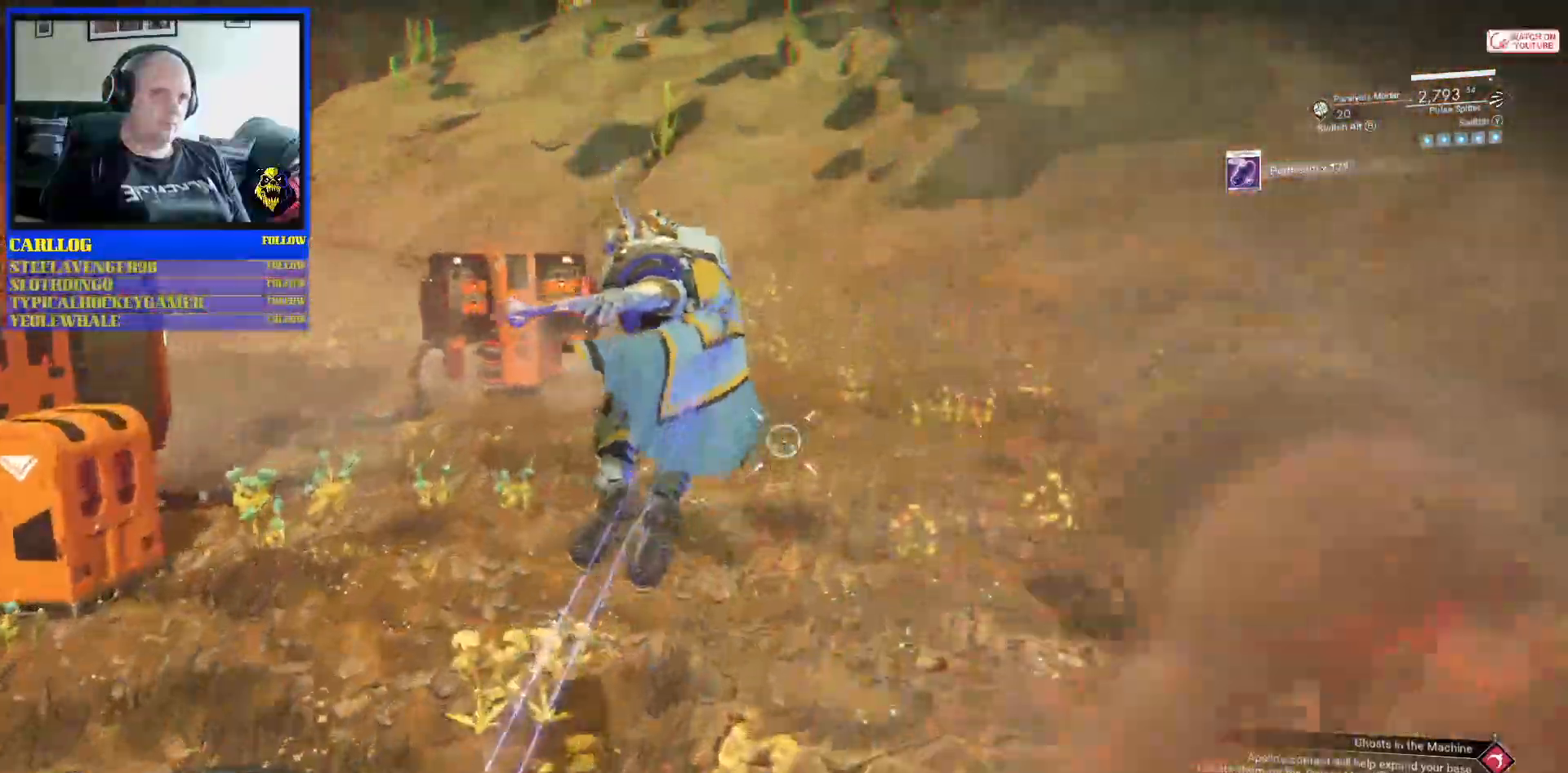
Gameplay with a controller (Xbox layout); each line is a JSON object with the inputs held at the frame after it. "events" lists button and stick changes between this image and that frame as [ms after this image, input, new state], when the widget could be followed in between. Not read: L2 L3.
{"buttons": ["R2"], "left_stick": "up", "right_stick": "up", "events": [[167, "left_stick", "up-right"], [283, "right_stick", "up-left"], [350, "right_stick", "up"], [367, "R2", "down"], [500, "left_stick", "up"]]}
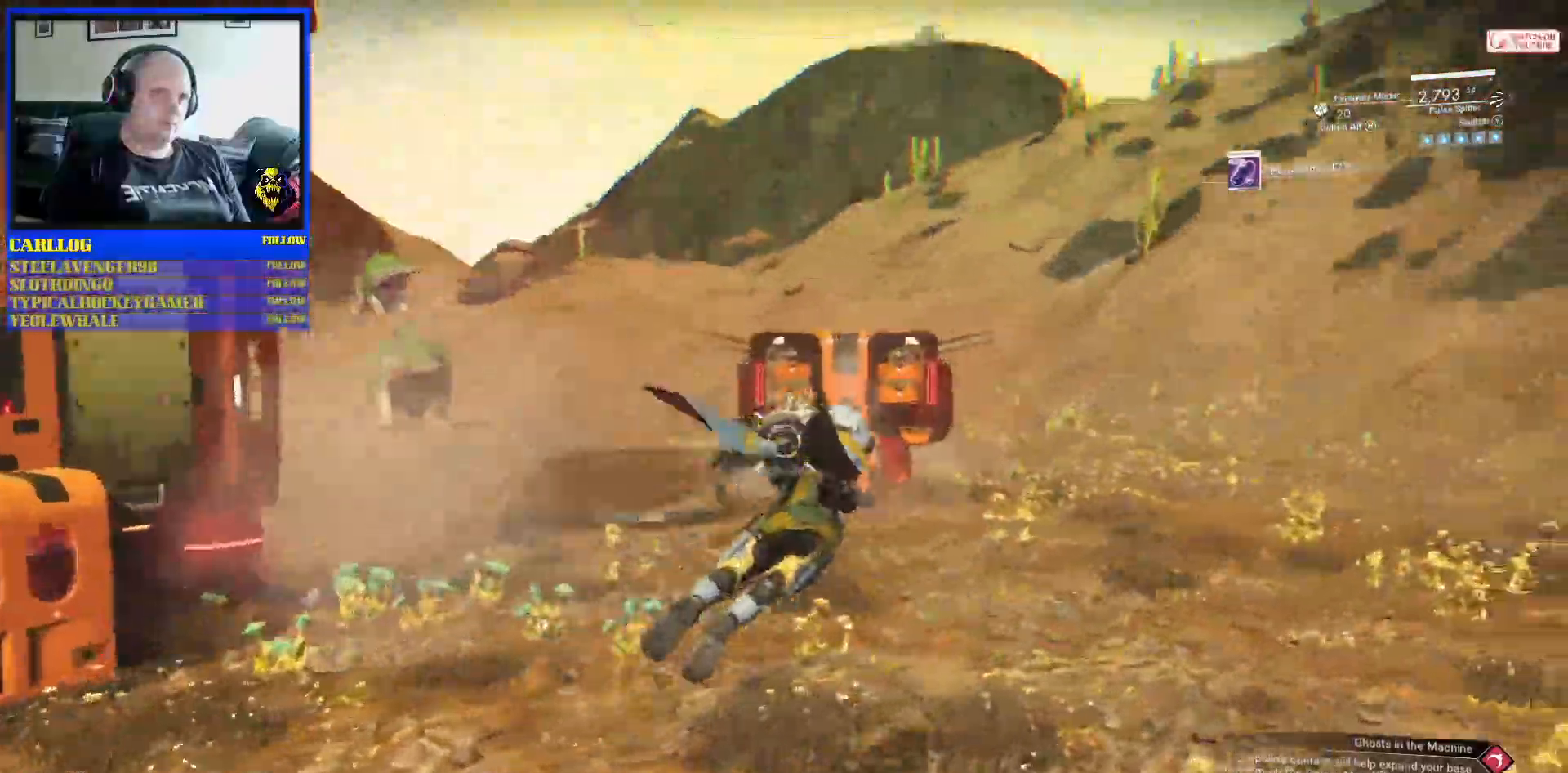
{"buttons": ["R2"], "left_stick": "up", "right_stick": "center", "events": [[217, "left_stick", "up-left"], [433, "left_stick", "up"], [433, "right_stick", "center"]]}
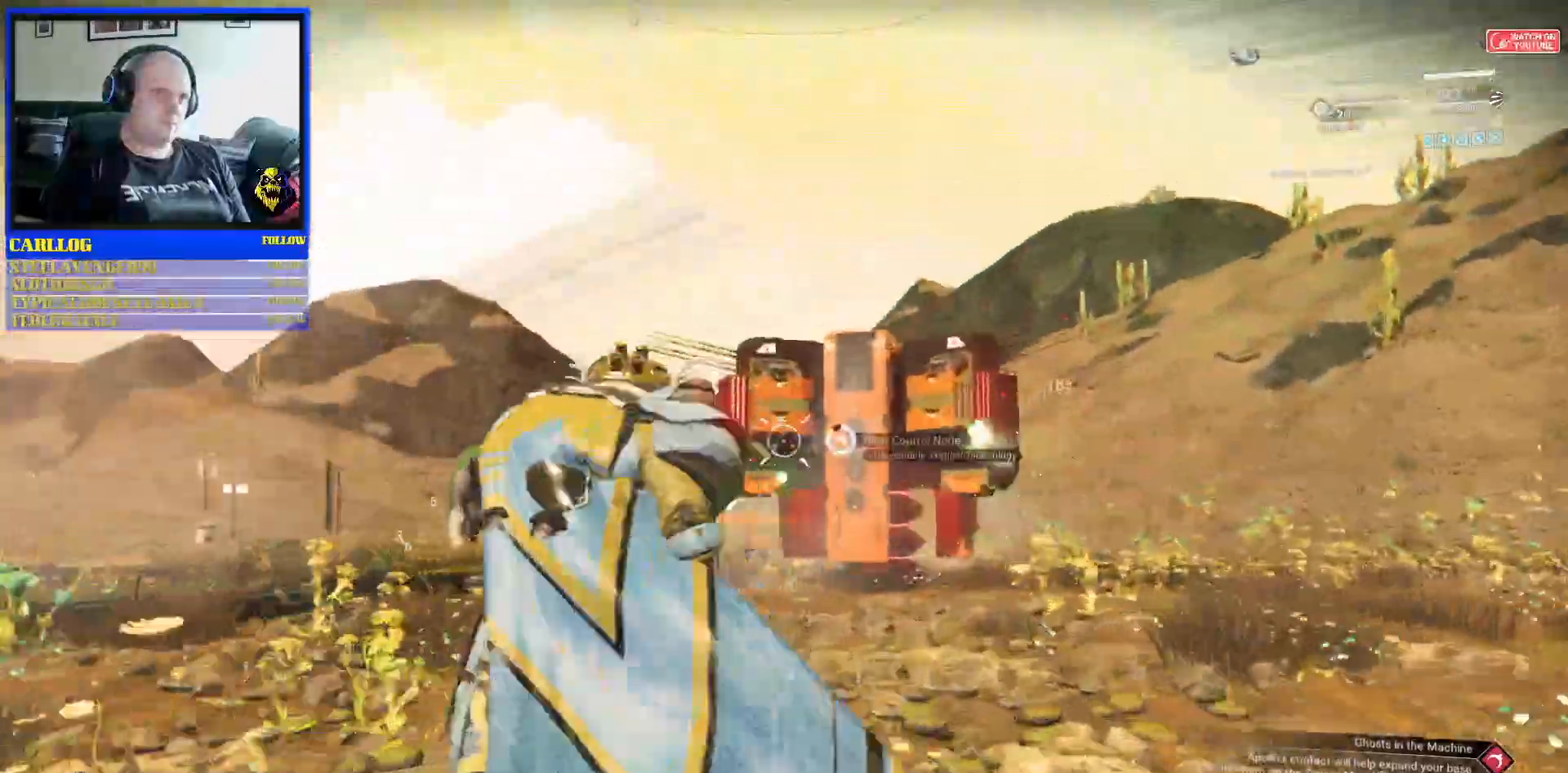
{"buttons": ["R2"], "left_stick": "up", "right_stick": "center"}
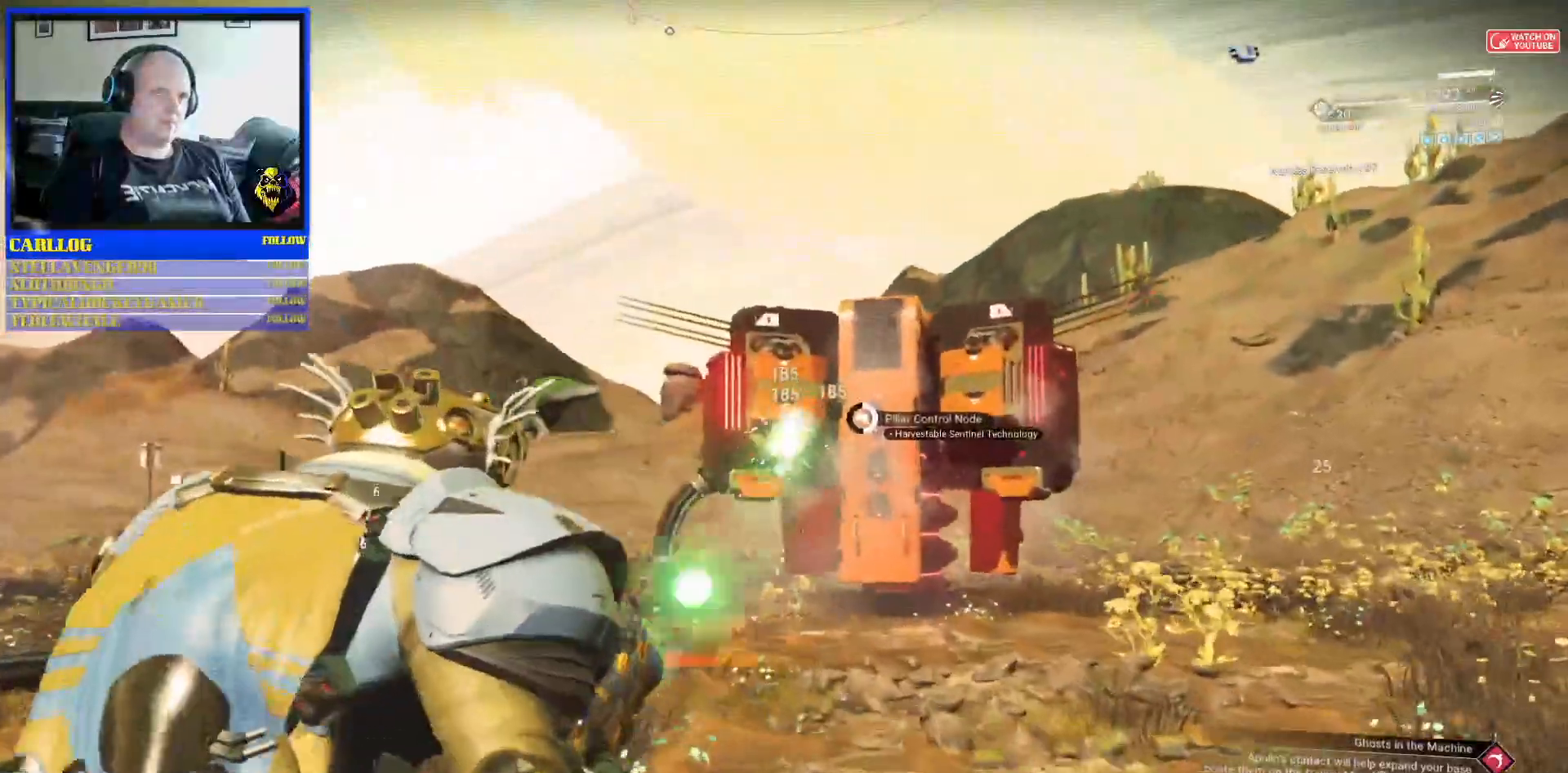
{"buttons": ["R2"], "left_stick": "up", "right_stick": "center", "events": []}
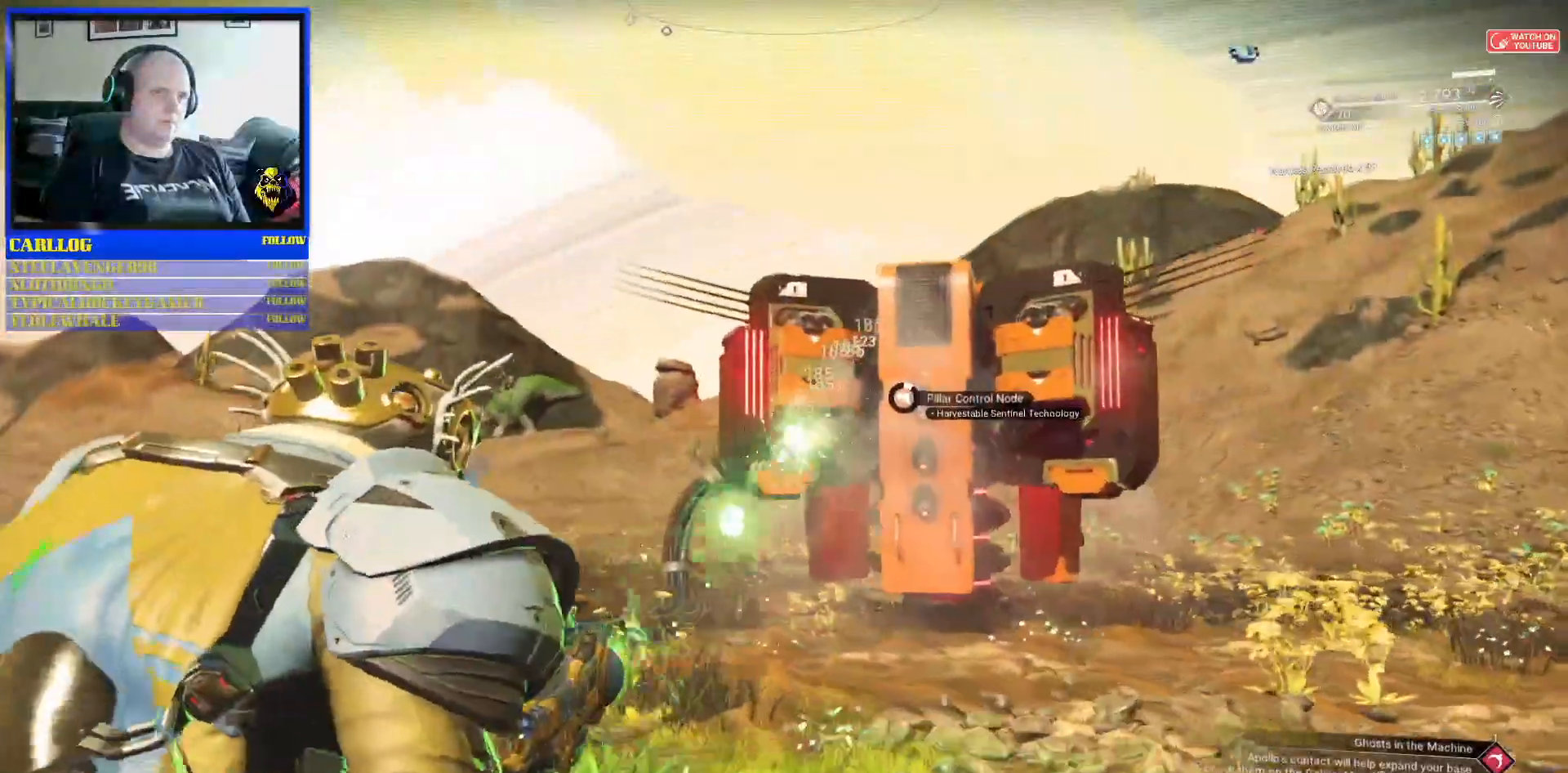
{"buttons": [], "left_stick": "down-left", "right_stick": "down-left", "events": [[300, "left_stick", "center"], [317, "R2", "up"], [400, "right_stick", "down-left"], [417, "left_stick", "down-left"]]}
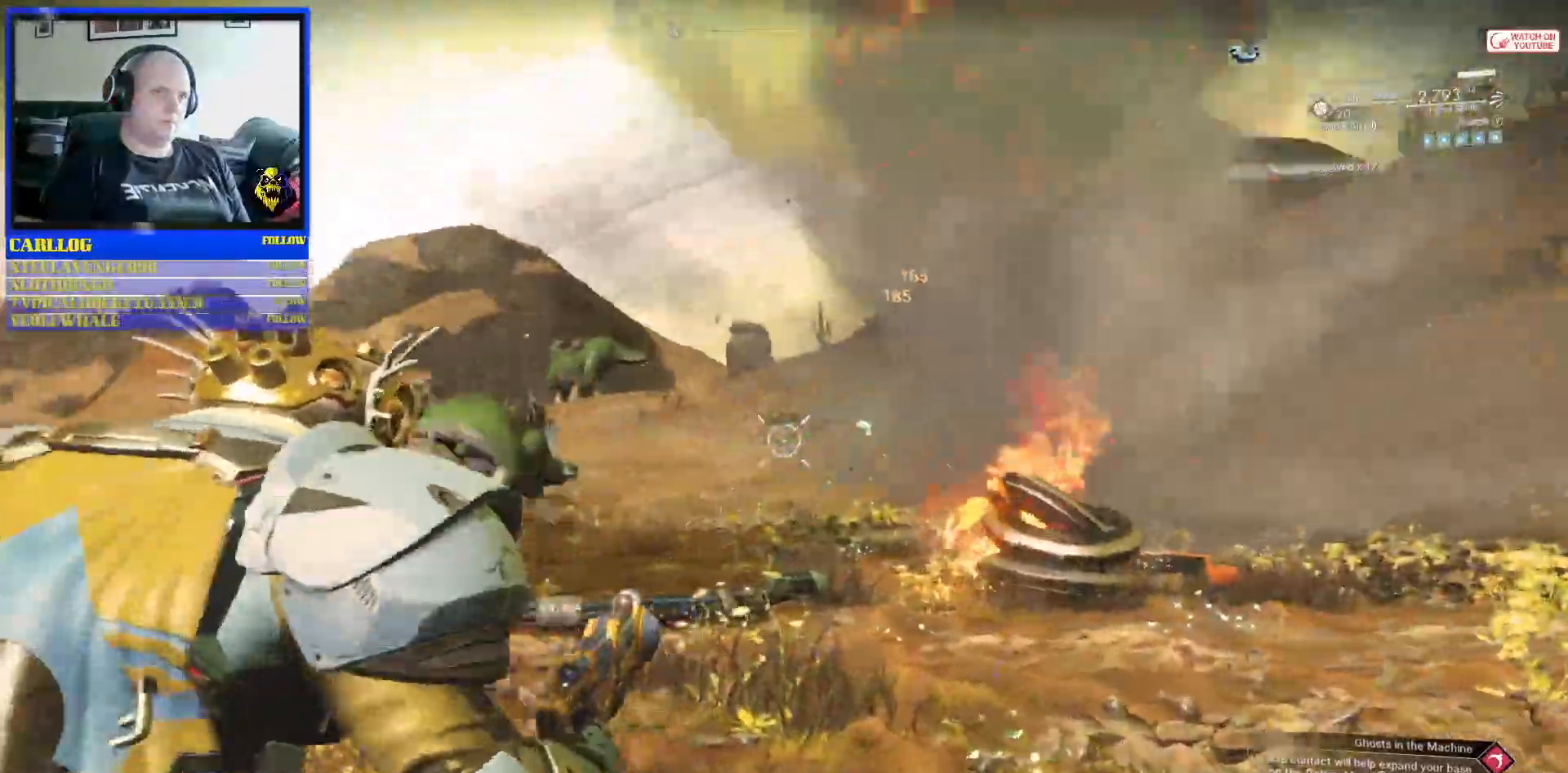
{"buttons": [], "left_stick": "down-left", "right_stick": "center", "events": [[250, "right_stick", "left"], [400, "right_stick", "center"]]}
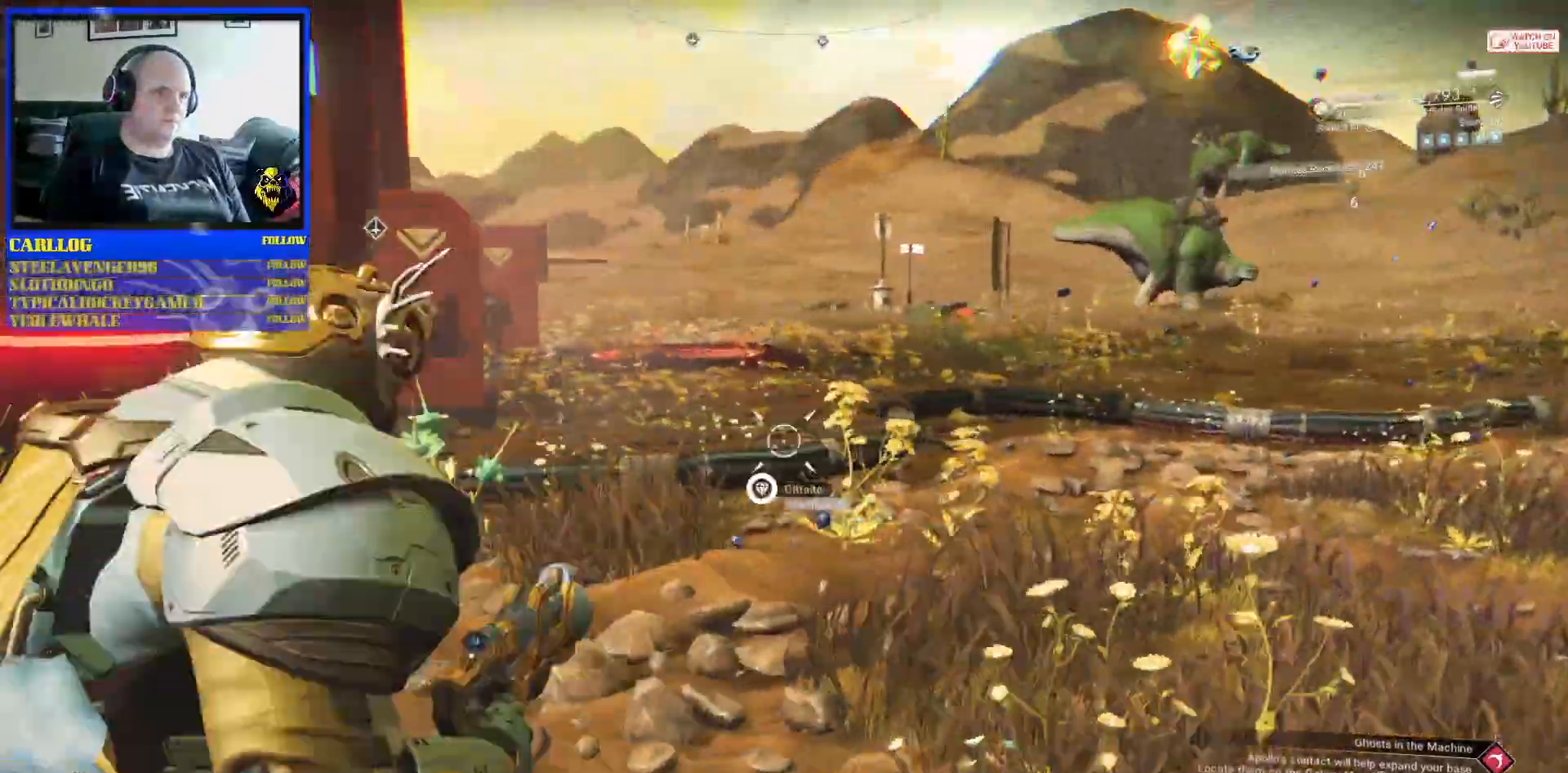
{"buttons": [], "left_stick": "down-left", "right_stick": "down-left", "events": [[150, "right_stick", "left"], [483, "right_stick", "down-left"]]}
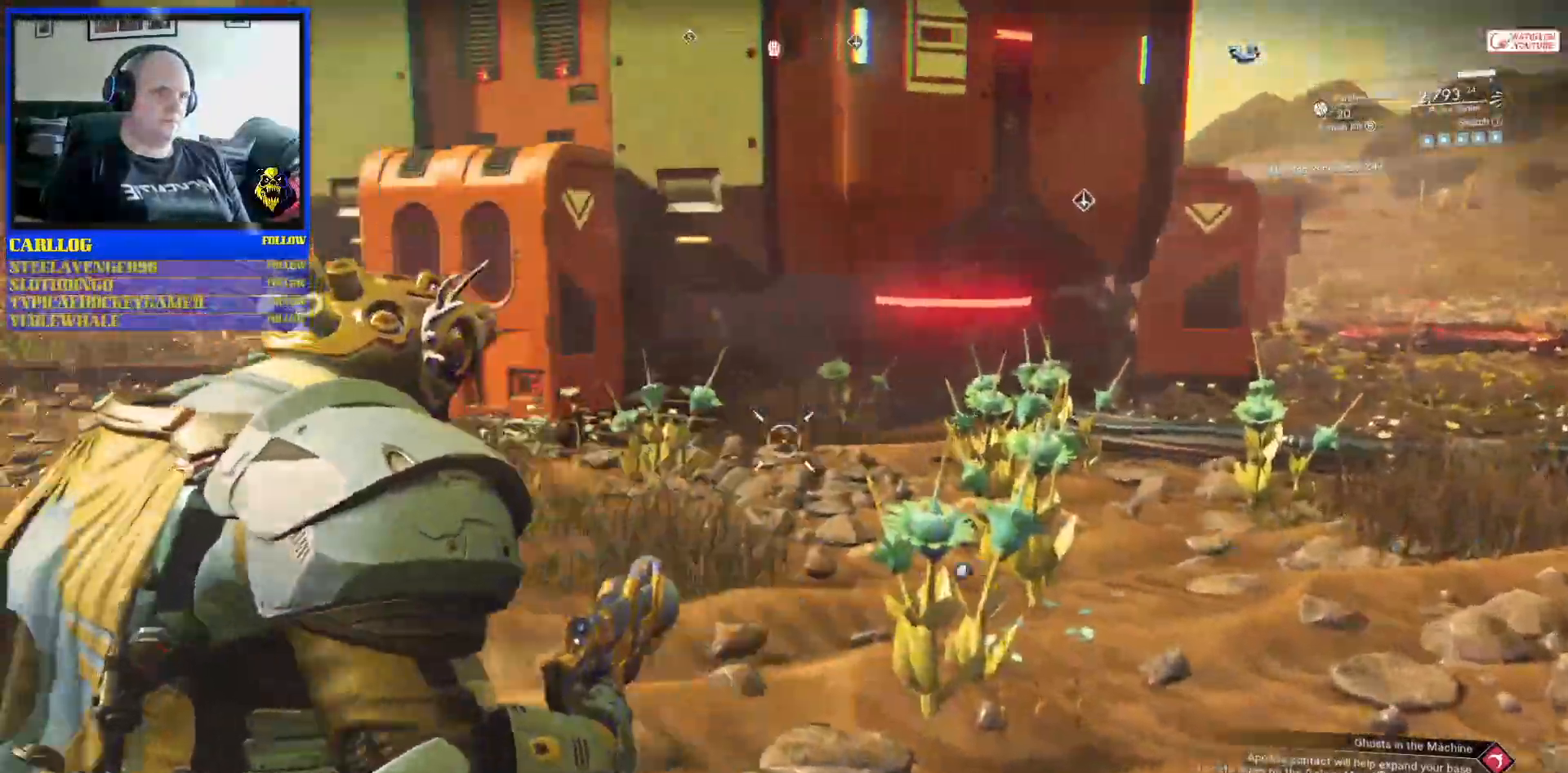
{"buttons": [], "left_stick": "up-left", "right_stick": "center", "events": [[117, "right_stick", "center"], [133, "left_stick", "up-left"]]}
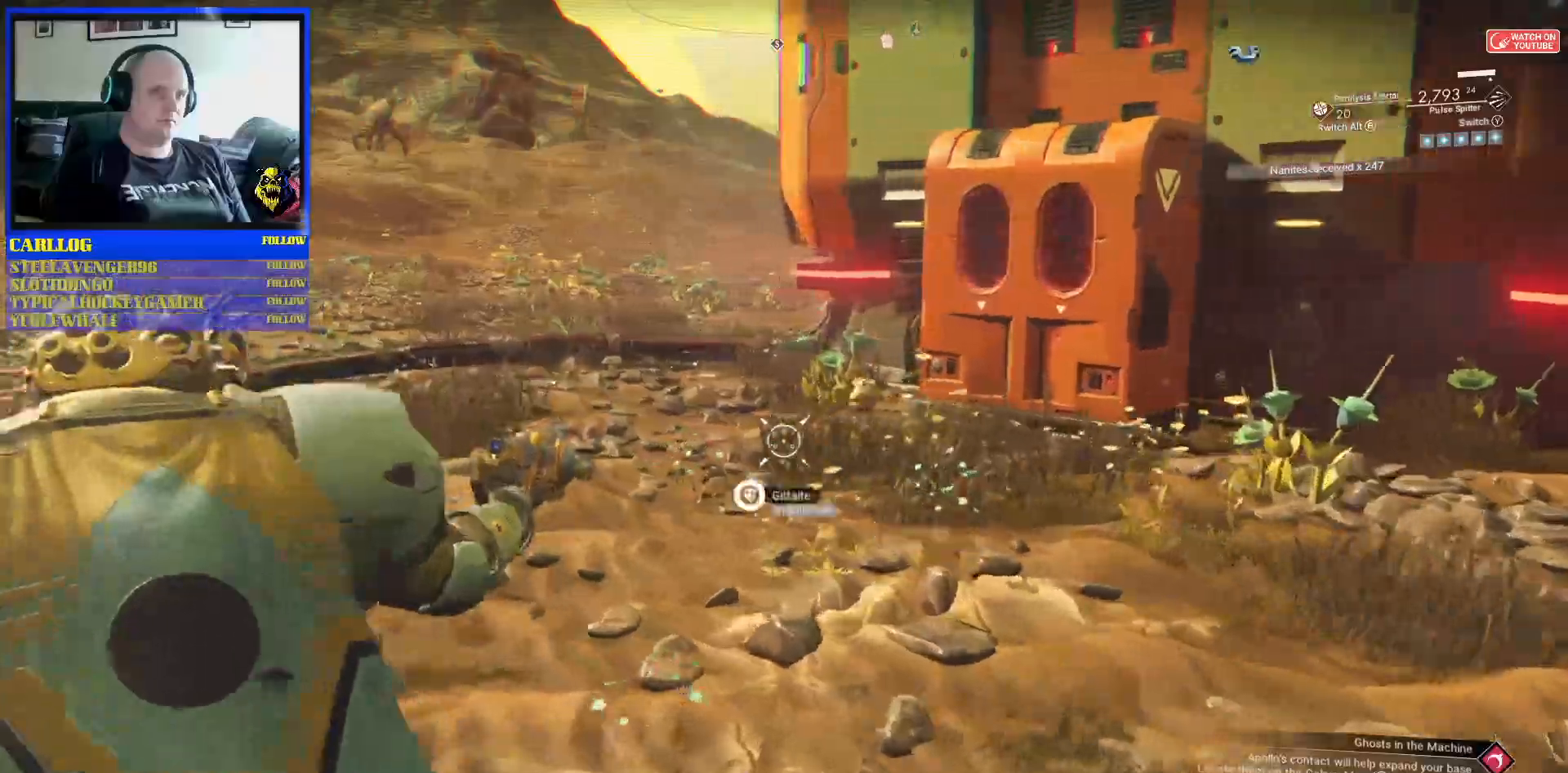
{"buttons": [], "left_stick": "up-left", "right_stick": "right", "events": [[217, "R3", "down"], [267, "R3", "up"], [317, "right_stick", "right"]]}
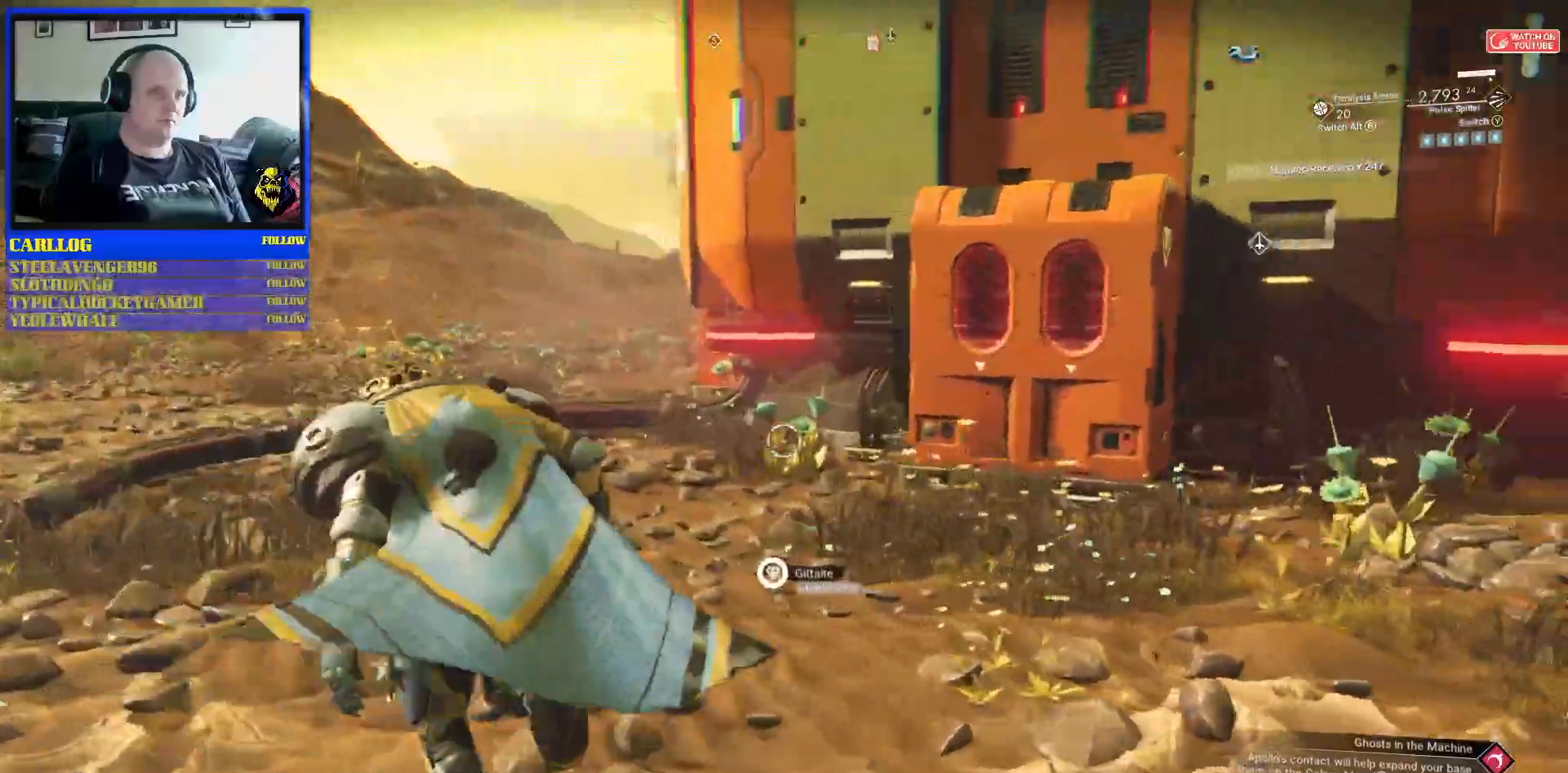
{"buttons": [], "left_stick": "up-left", "right_stick": "center", "events": [[100, "right_stick", "center"]]}
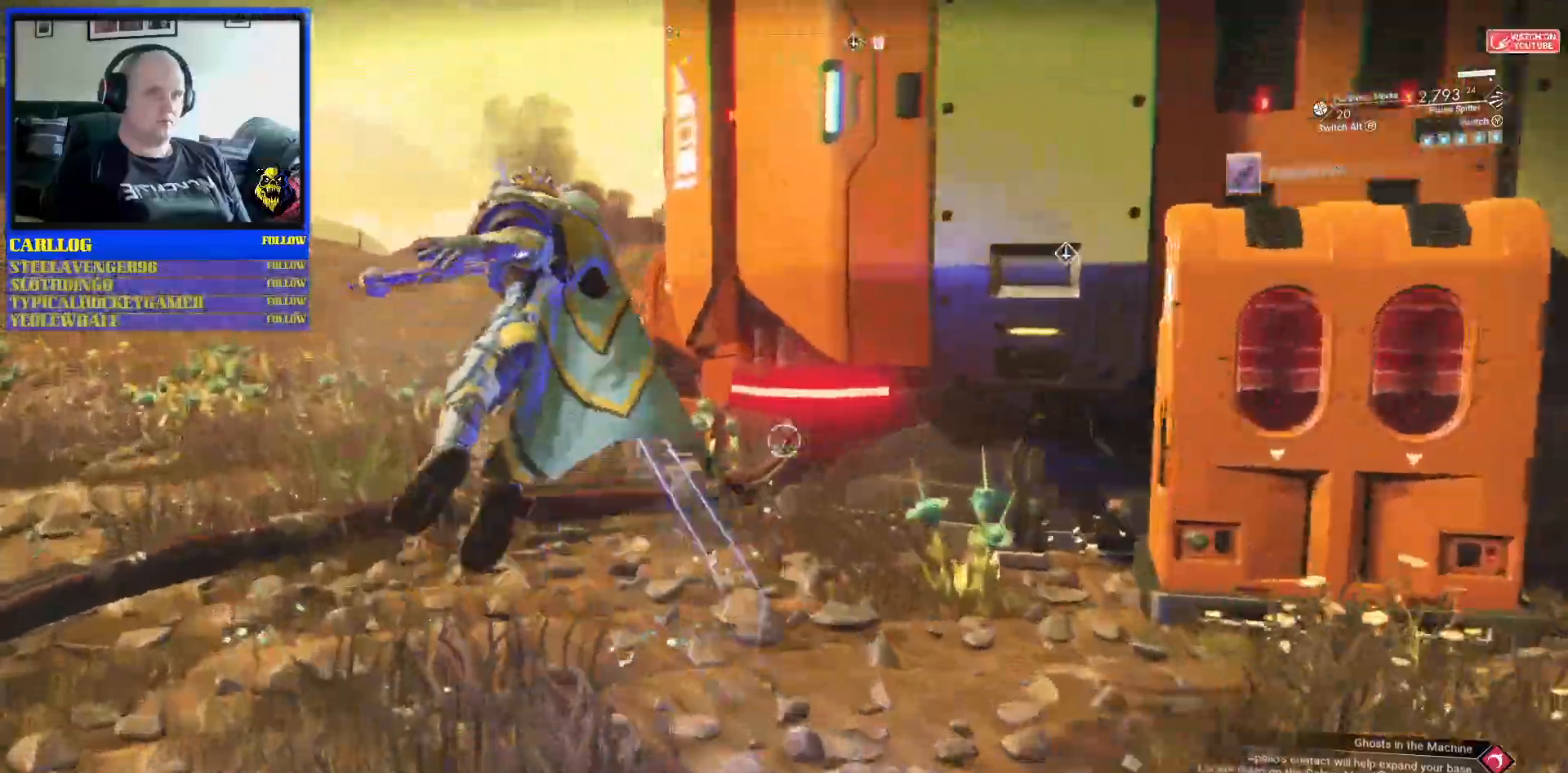
{"buttons": [], "left_stick": "up-left", "right_stick": "right", "events": [[183, "right_stick", "right"]]}
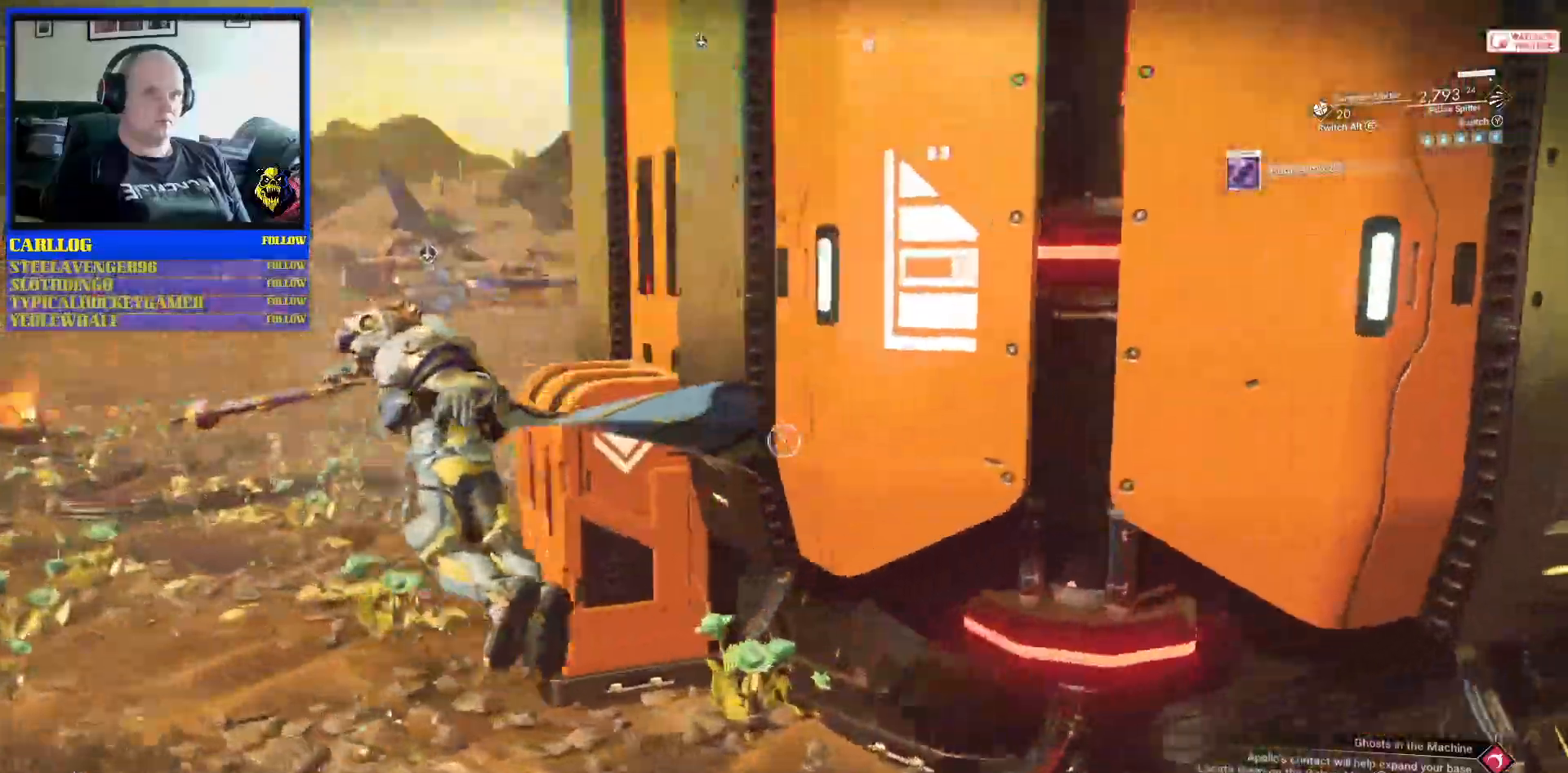
{"buttons": [], "left_stick": "up-left", "right_stick": "center", "events": [[83, "right_stick", "center"], [350, "right_stick", "right"], [483, "right_stick", "center"]]}
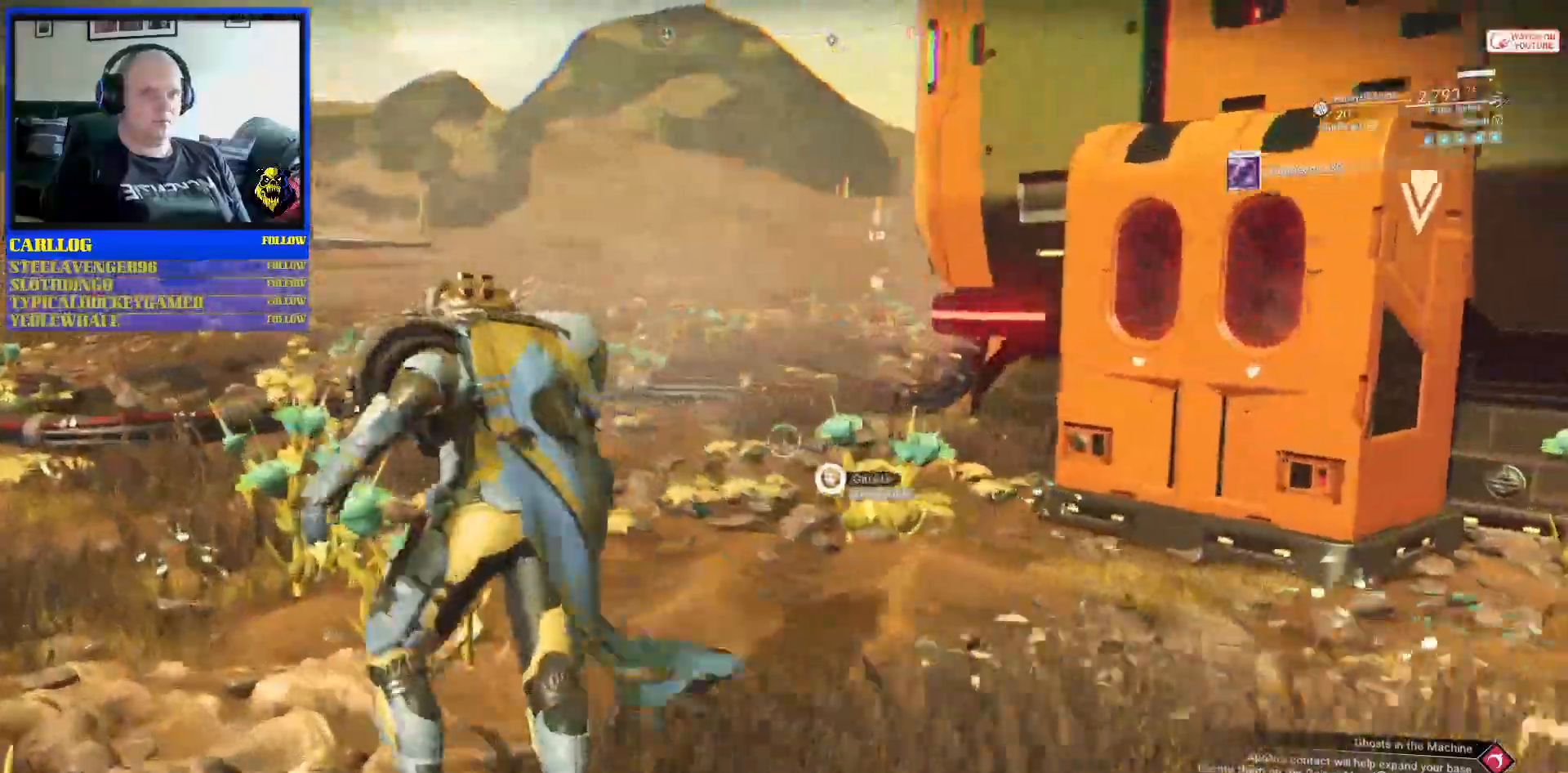
{"buttons": [], "left_stick": "up", "right_stick": "center", "events": [[67, "right_stick", "left"], [267, "left_stick", "up"], [500, "right_stick", "center"]]}
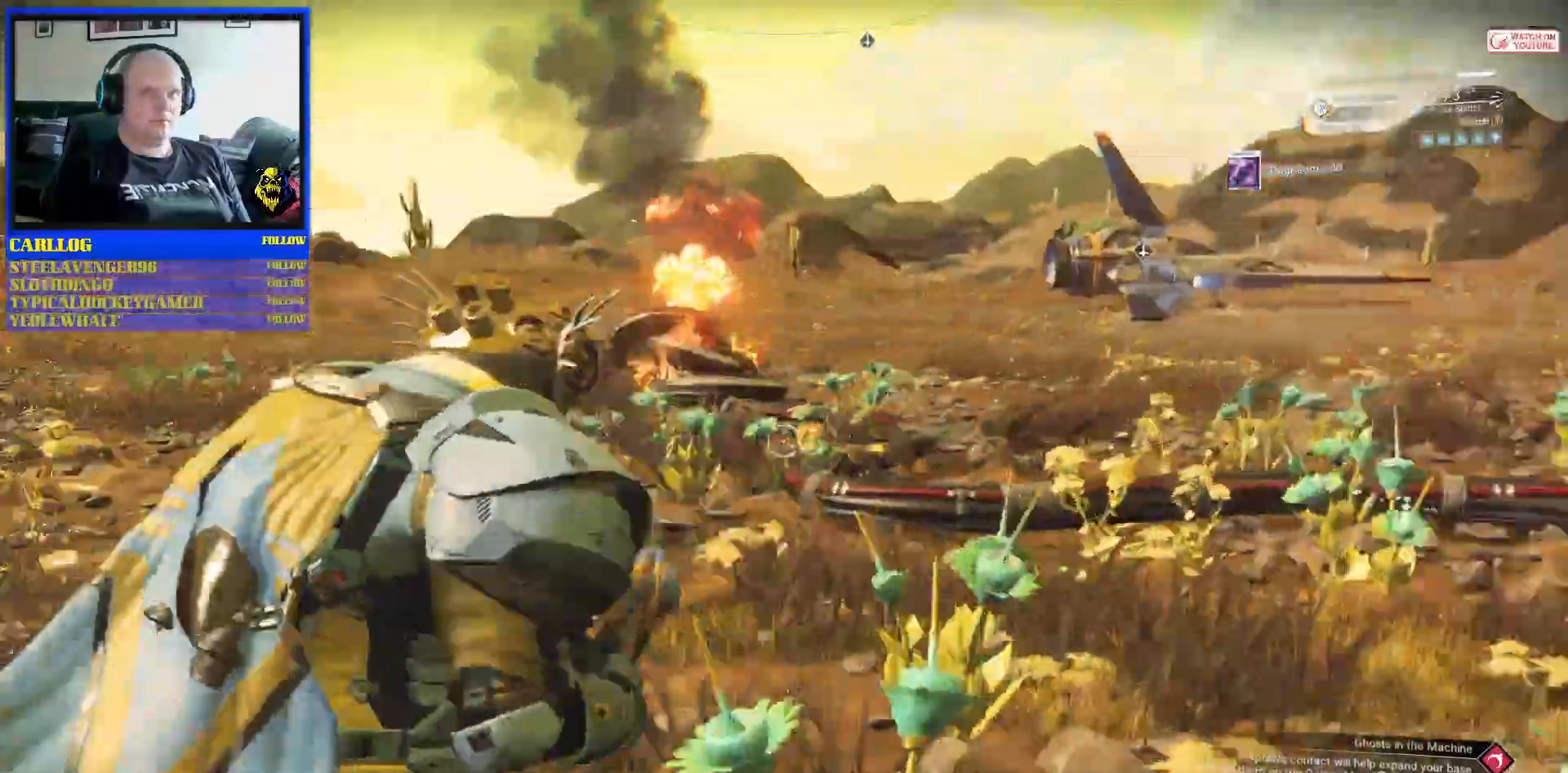
{"buttons": [], "left_stick": "up", "right_stick": "down-right", "events": [[383, "right_stick", "down-right"]]}
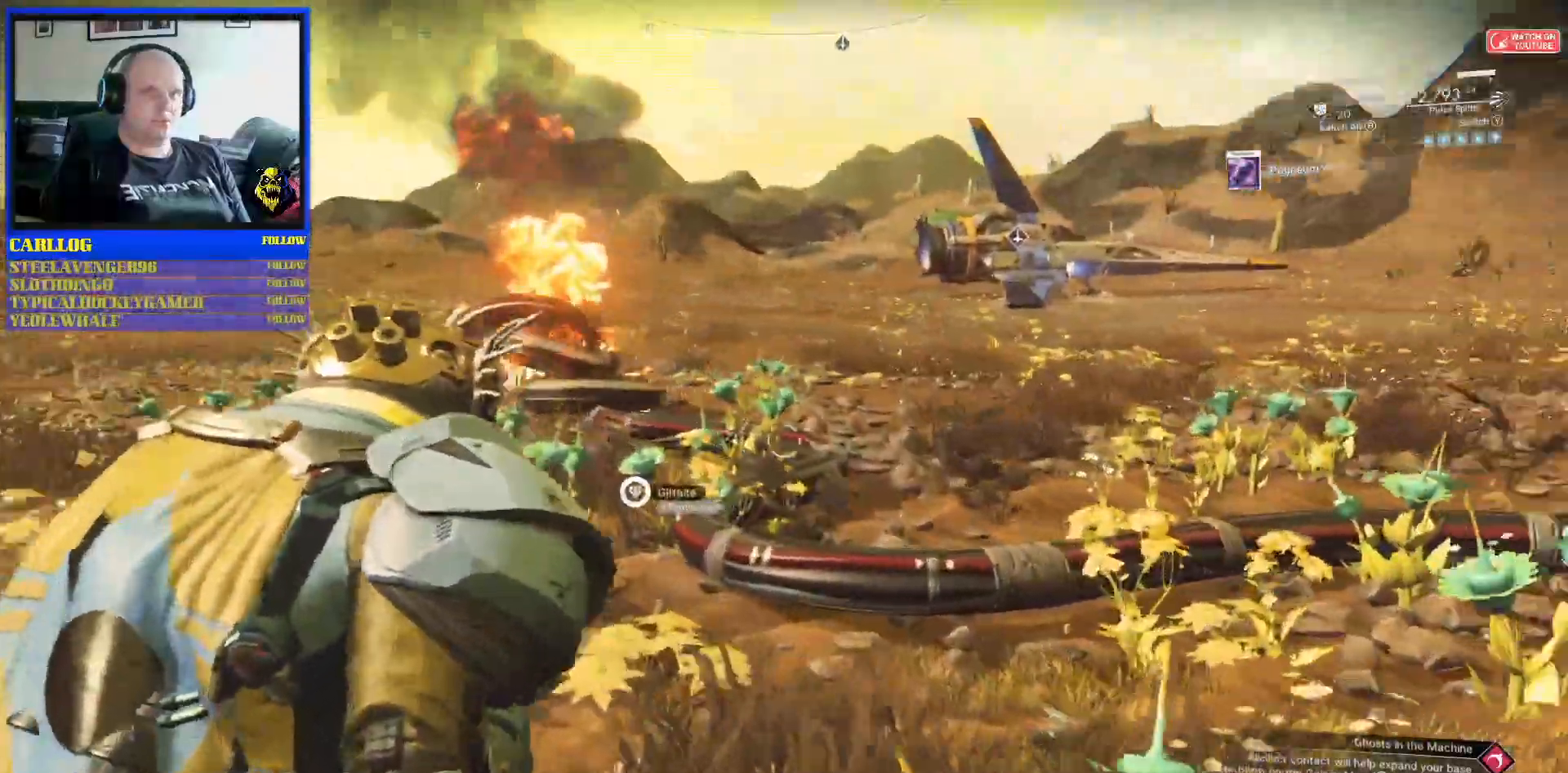
{"buttons": [], "left_stick": "up", "right_stick": "center", "events": [[150, "right_stick", "right"], [350, "right_stick", "center"]]}
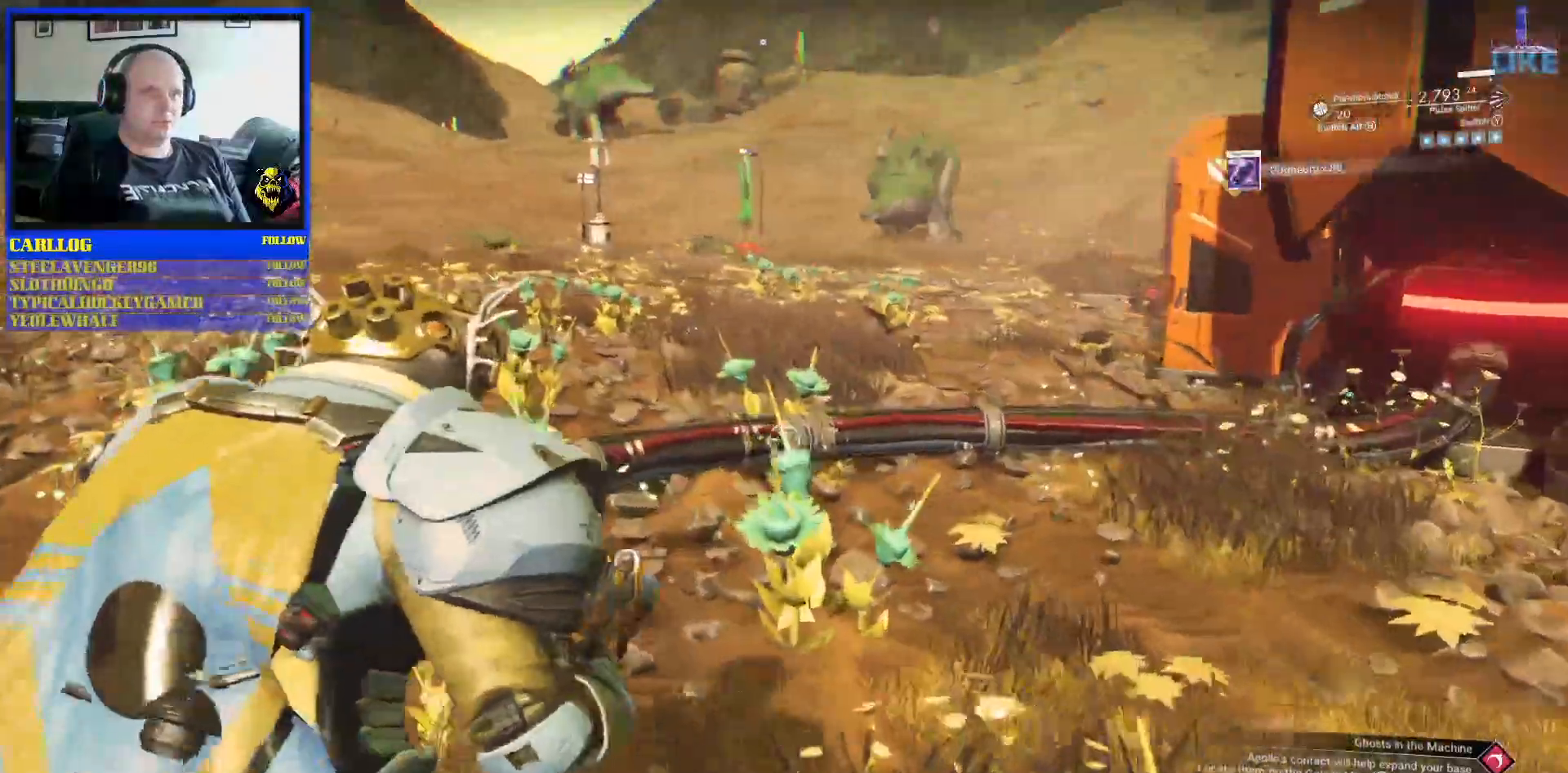
{"buttons": ["R2"], "left_stick": "up", "right_stick": "center", "events": [[333, "R2", "down"], [383, "R2", "up"], [467, "R2", "down"]]}
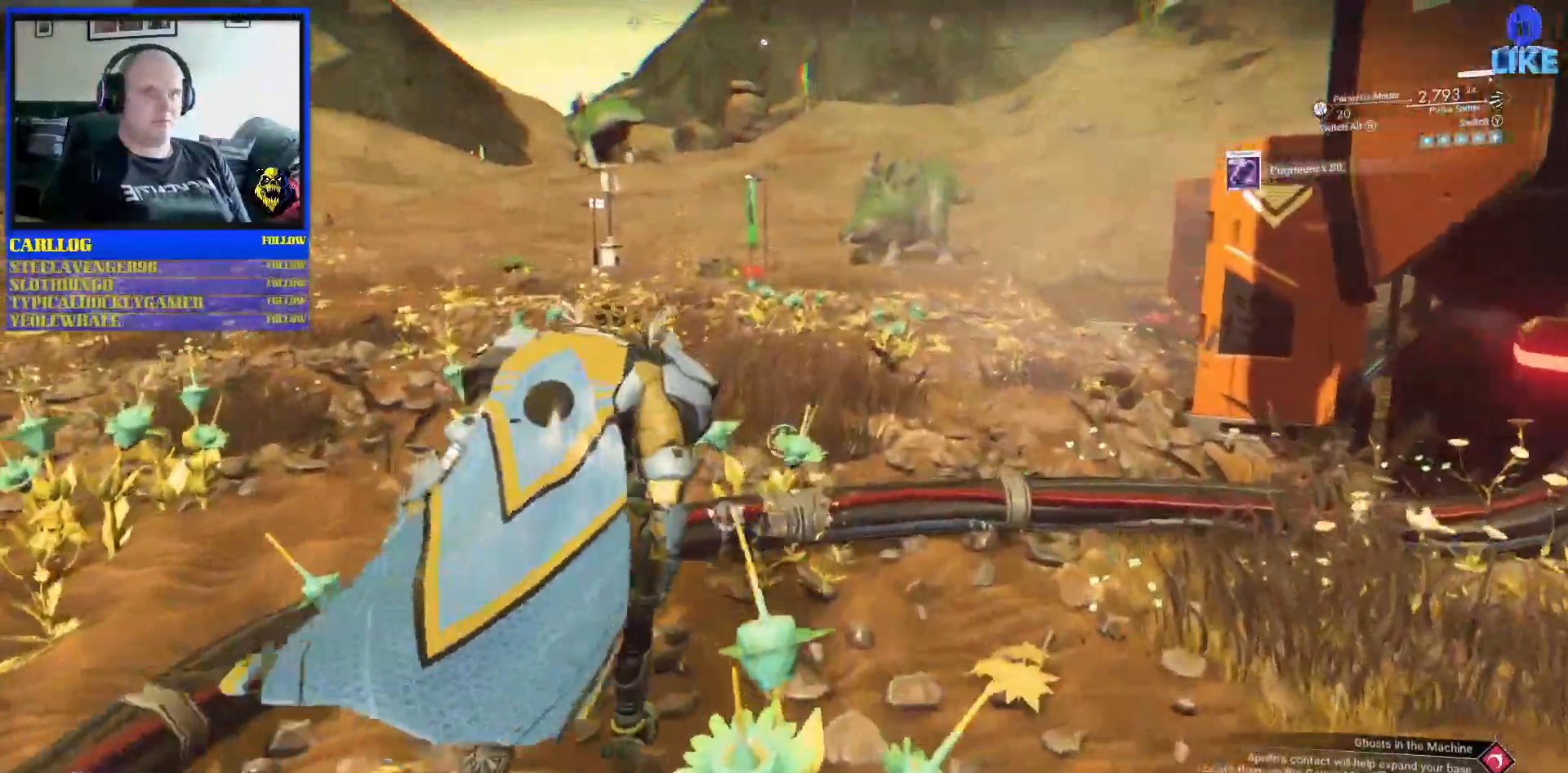
{"buttons": [], "left_stick": "up", "right_stick": "right", "events": [[17, "R2", "up"], [33, "Y", "down"], [83, "Y", "up"], [383, "right_stick", "right"]]}
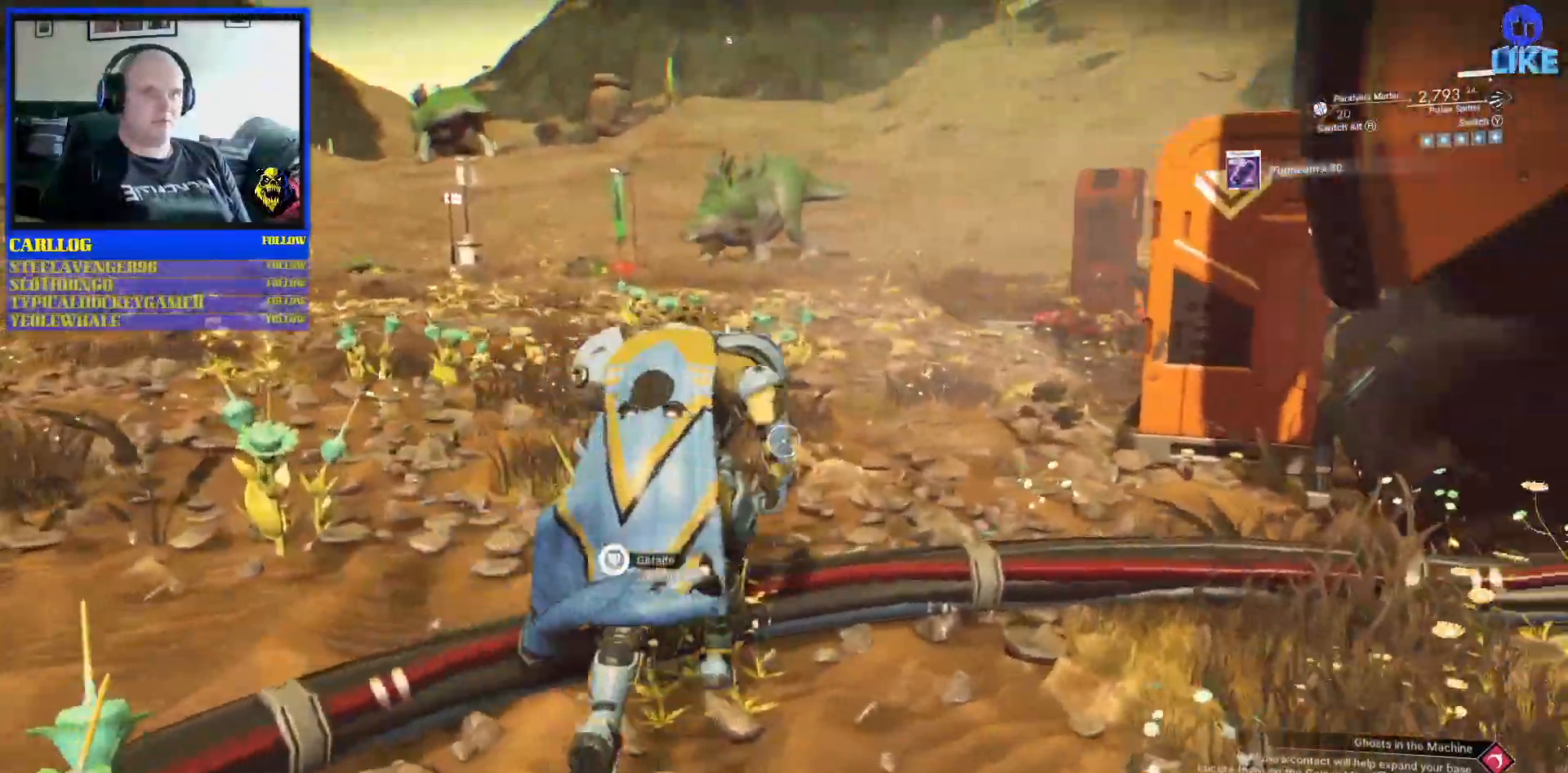
{"buttons": [], "left_stick": "up-left", "right_stick": "center", "events": [[83, "left_stick", "up-left"], [83, "right_stick", "center"]]}
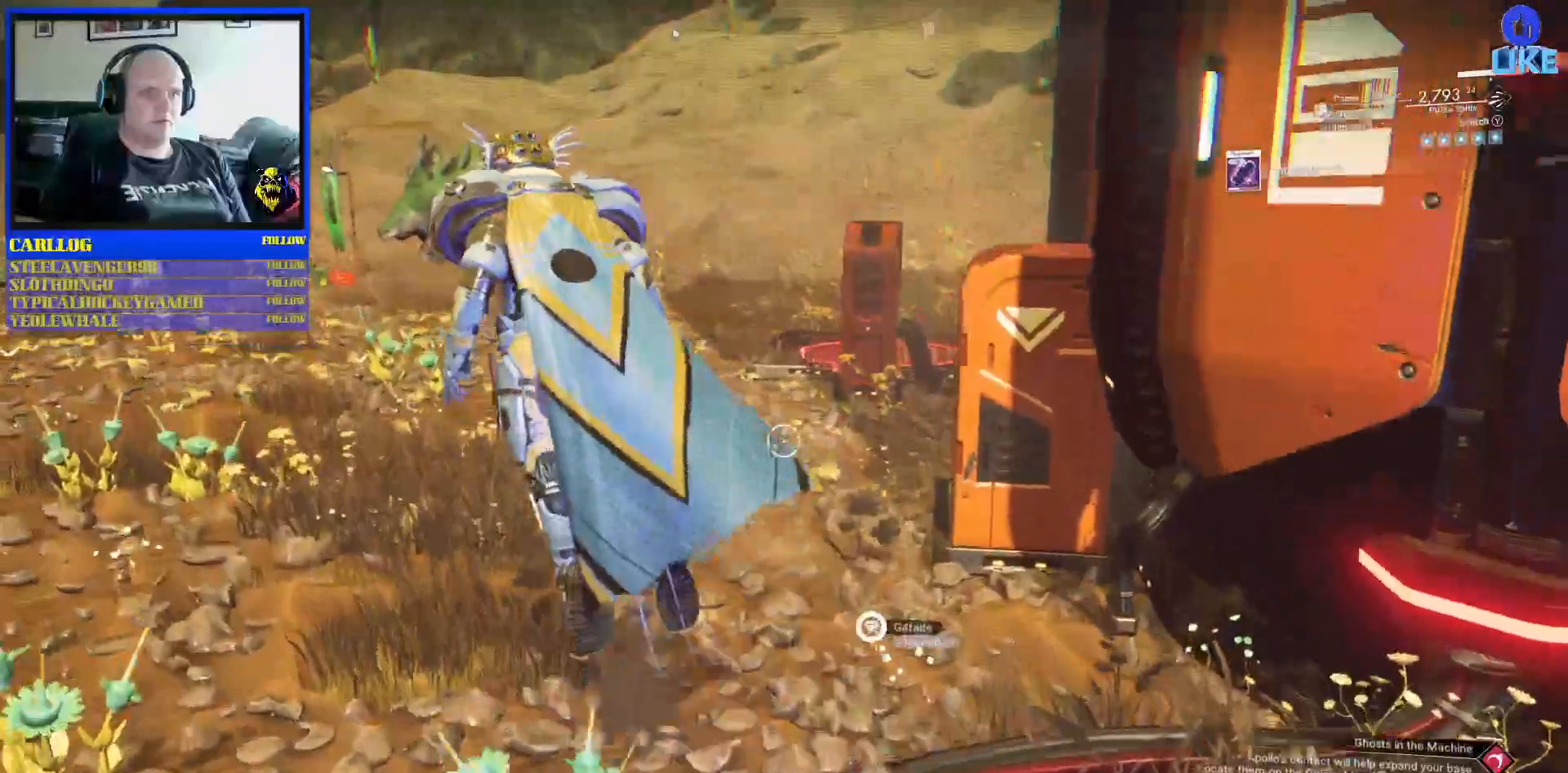
{"buttons": [], "left_stick": "up", "right_stick": "center", "events": [[333, "left_stick", "up"]]}
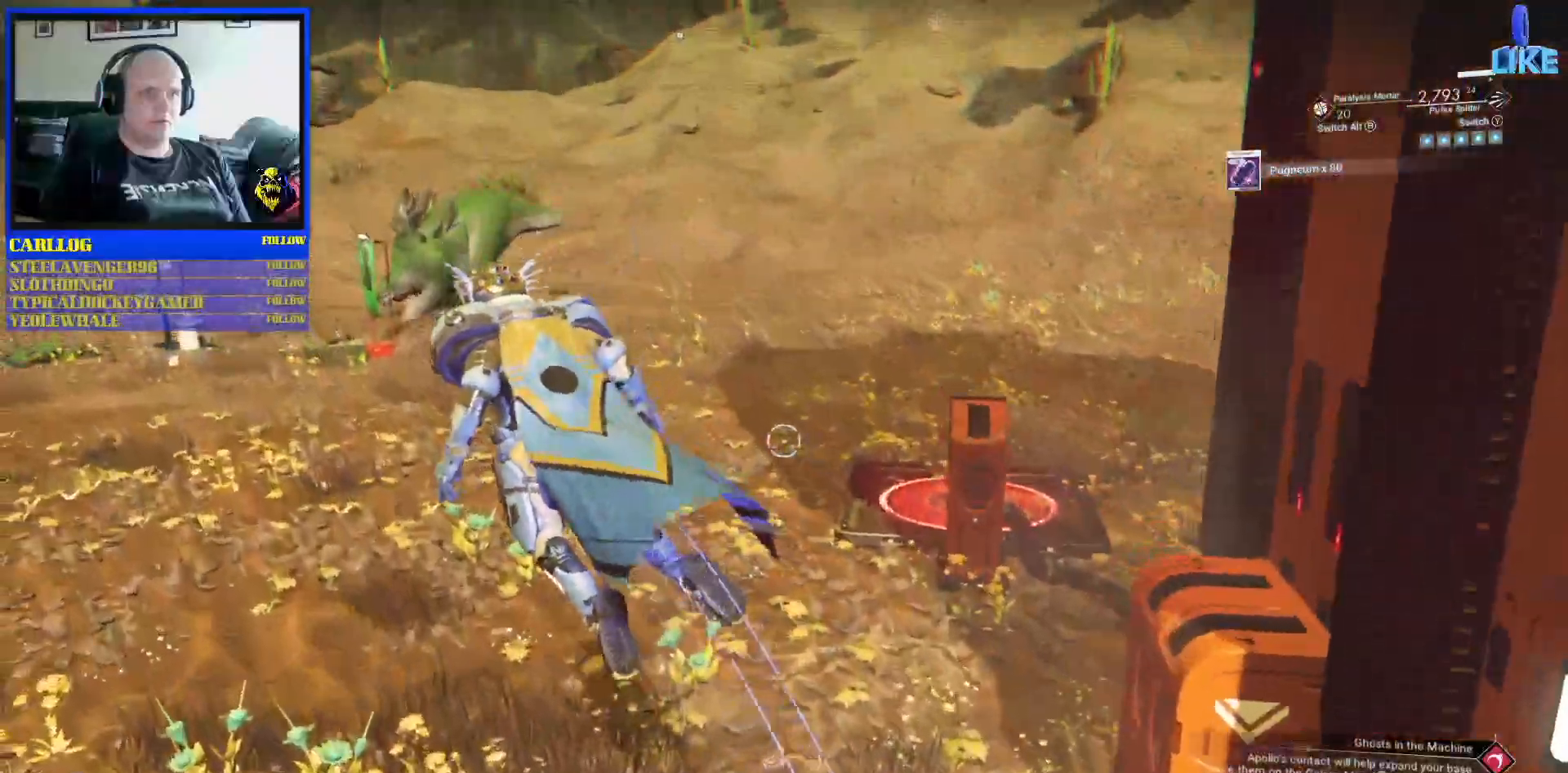
{"buttons": [], "left_stick": "up-right", "right_stick": "center", "events": [[100, "left_stick", "up-right"]]}
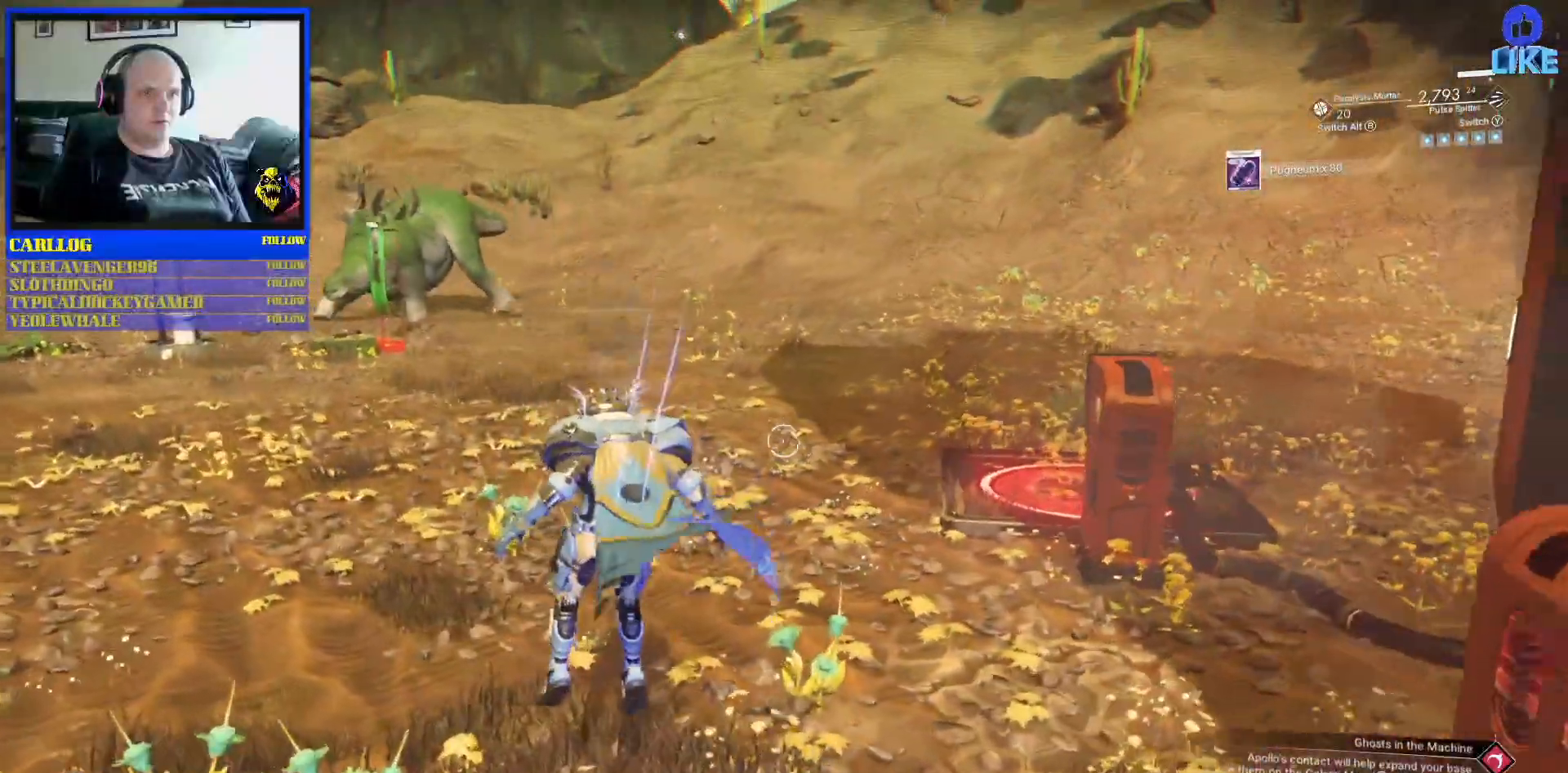
{"buttons": [], "left_stick": "up-right", "right_stick": "center", "events": []}
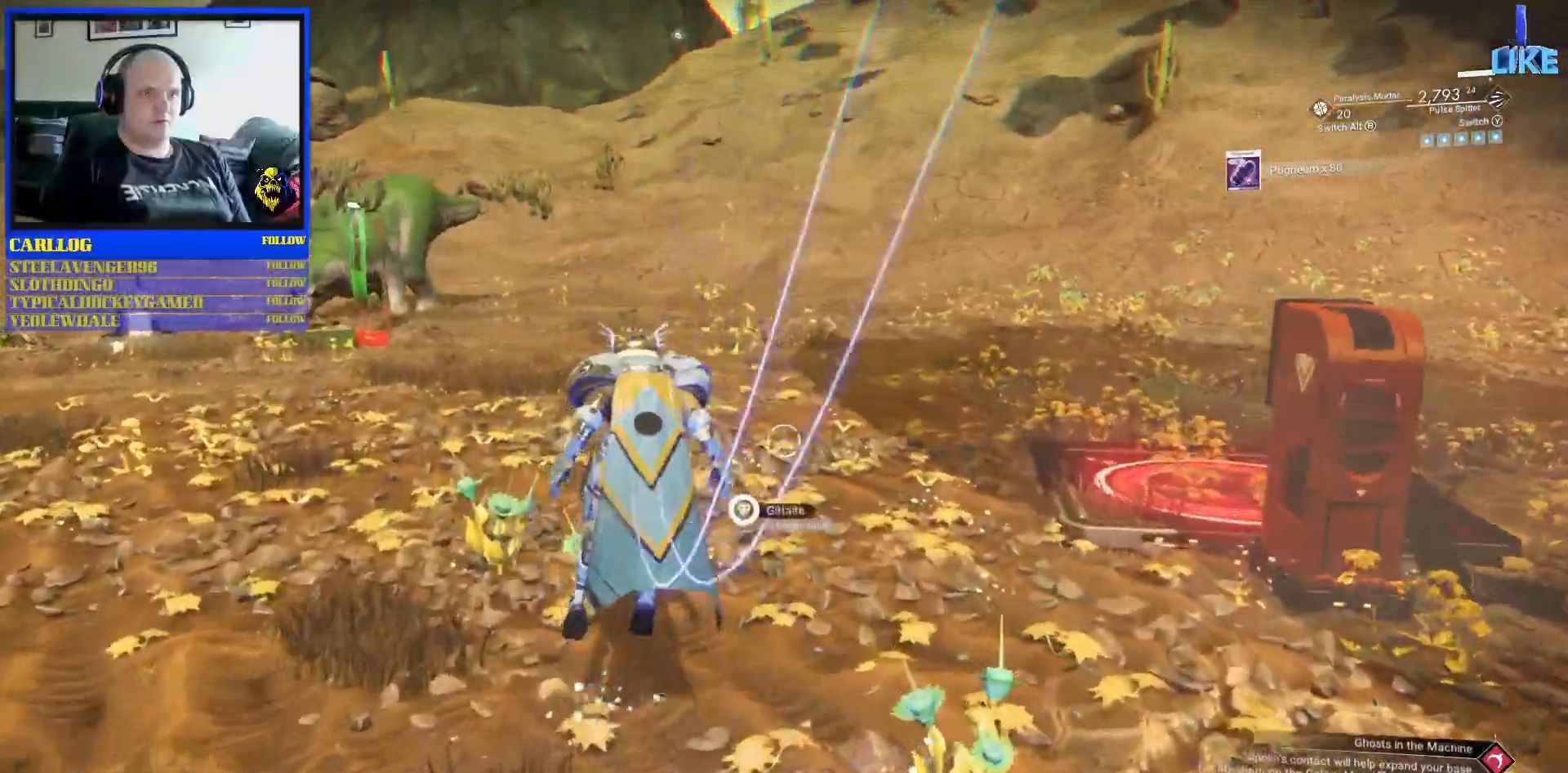
{"buttons": [], "left_stick": "down-right", "right_stick": "center", "events": [[33, "left_stick", "right"], [300, "L1", "down"], [300, "left_stick", "down-right"], [350, "L1", "up"]]}
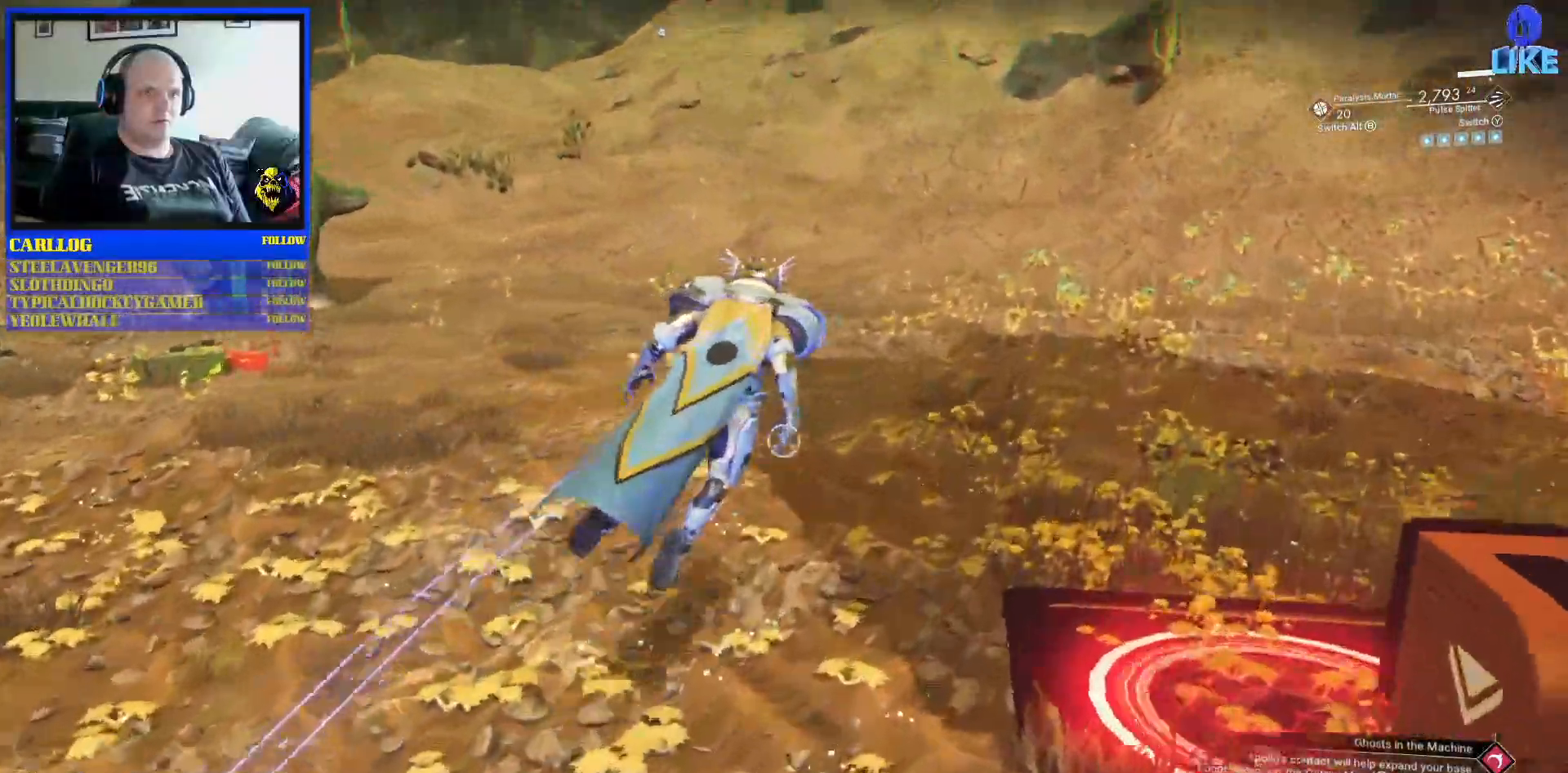
{"buttons": [], "left_stick": "down-left", "right_stick": "down-right", "events": [[183, "right_stick", "down-right"], [200, "left_stick", "down-left"]]}
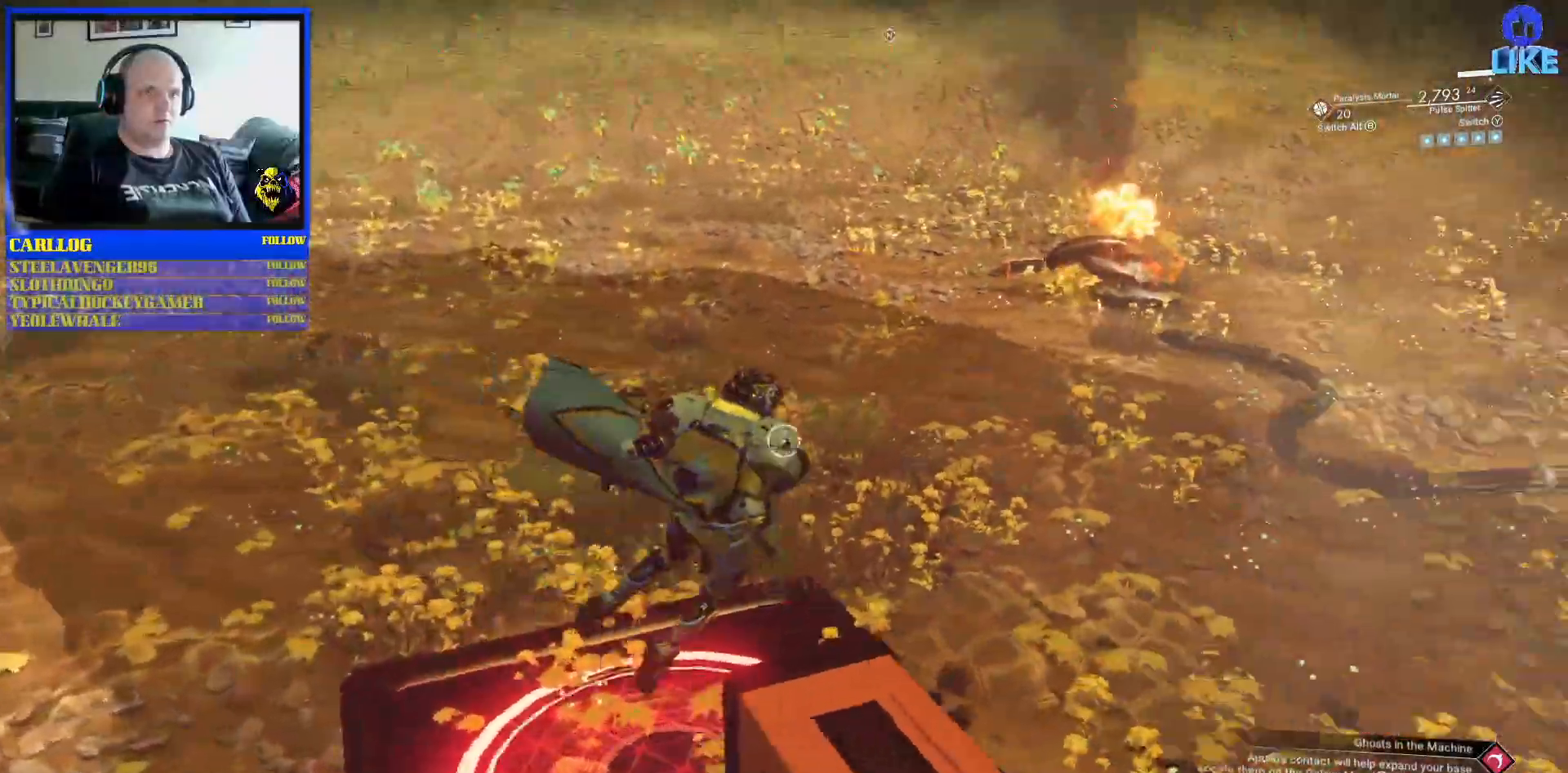
{"buttons": [], "left_stick": "down-left", "right_stick": "right", "events": [[400, "right_stick", "right"]]}
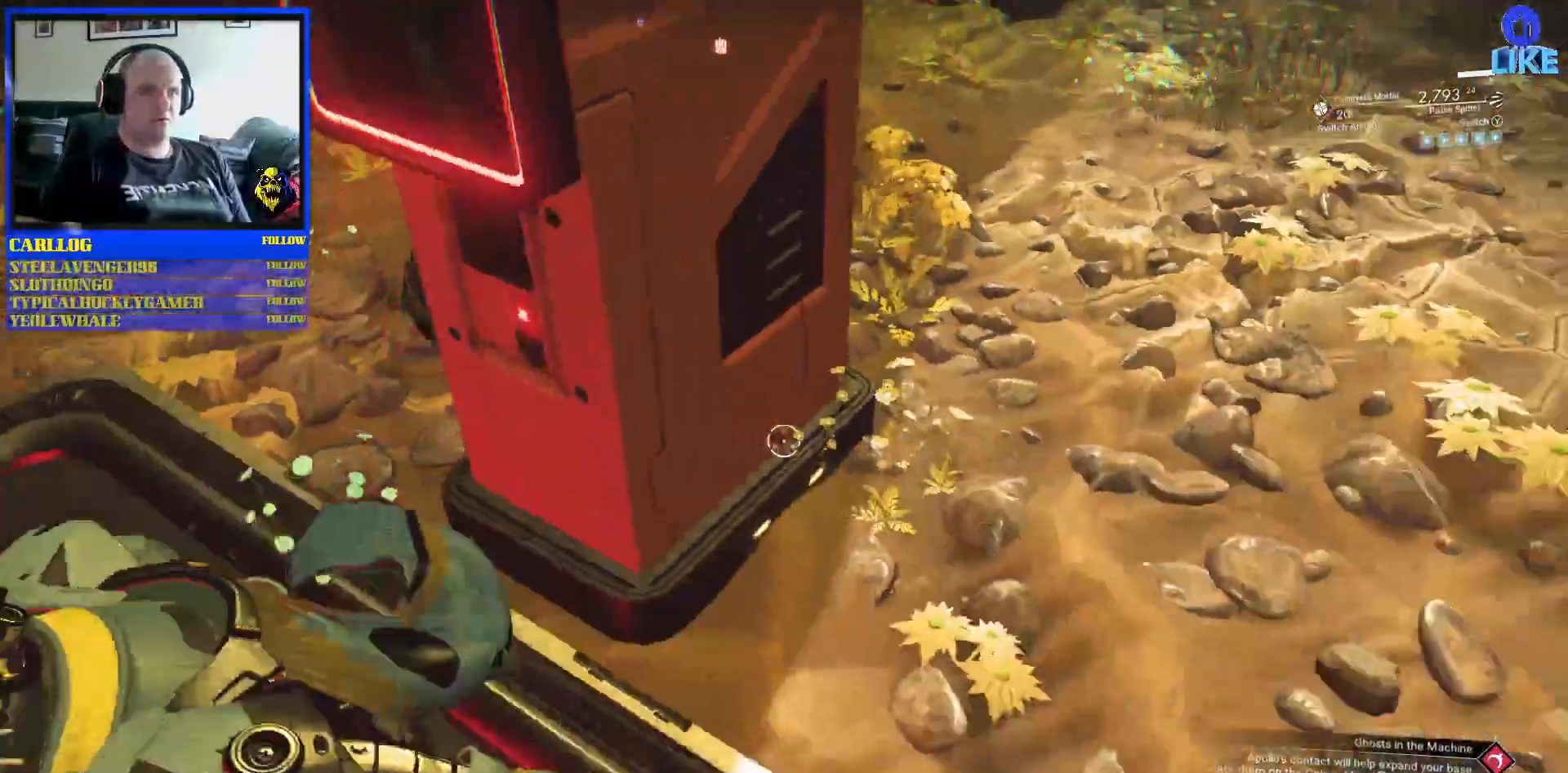
{"buttons": [], "left_stick": "up", "right_stick": "up-right", "events": [[67, "right_stick", "up-right"], [217, "right_stick", "up"], [367, "left_stick", "up-left"], [450, "left_stick", "up"], [500, "right_stick", "up-right"]]}
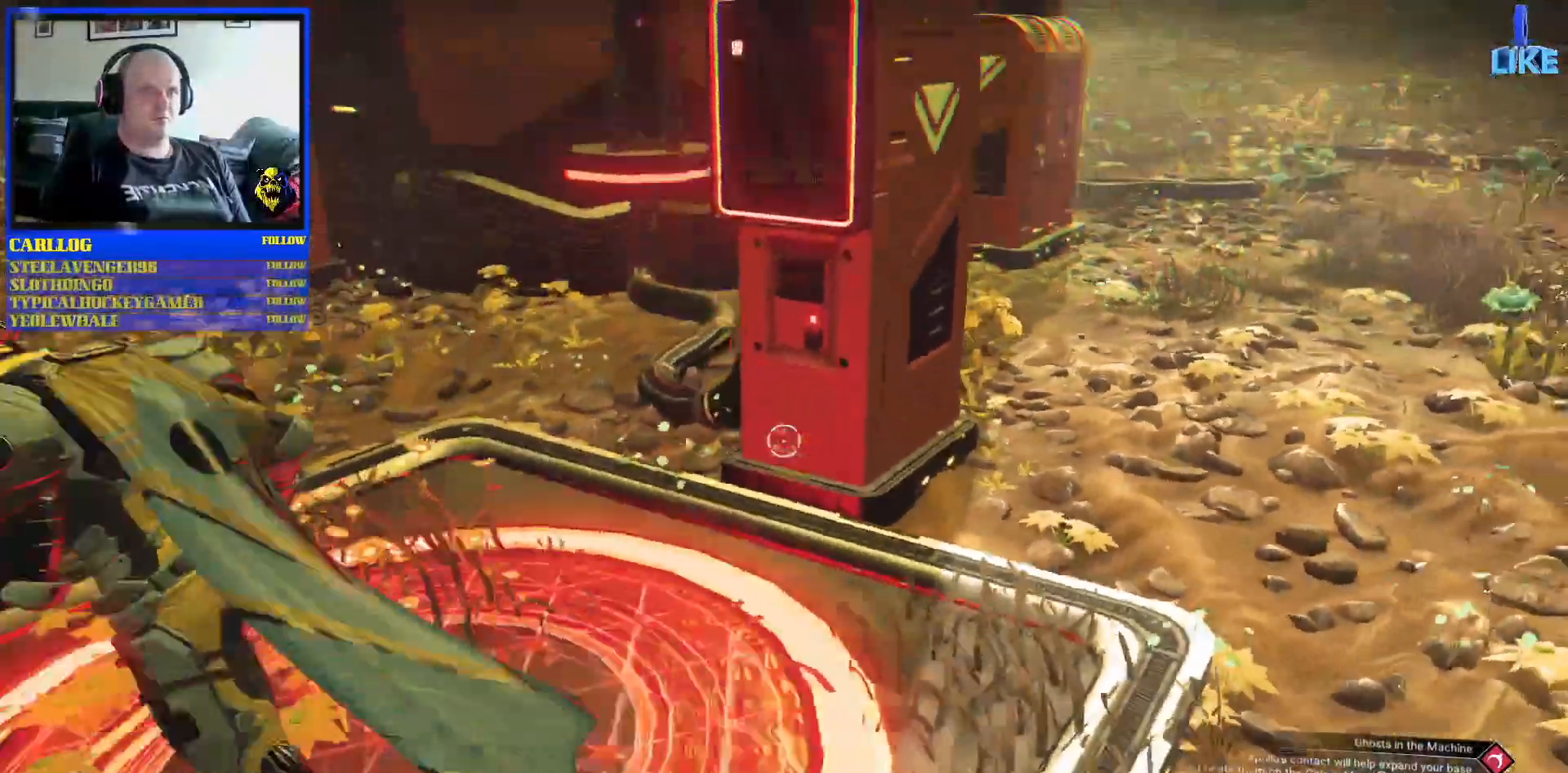
{"buttons": [], "left_stick": "center", "right_stick": "up-right", "events": [[217, "left_stick", "center"]]}
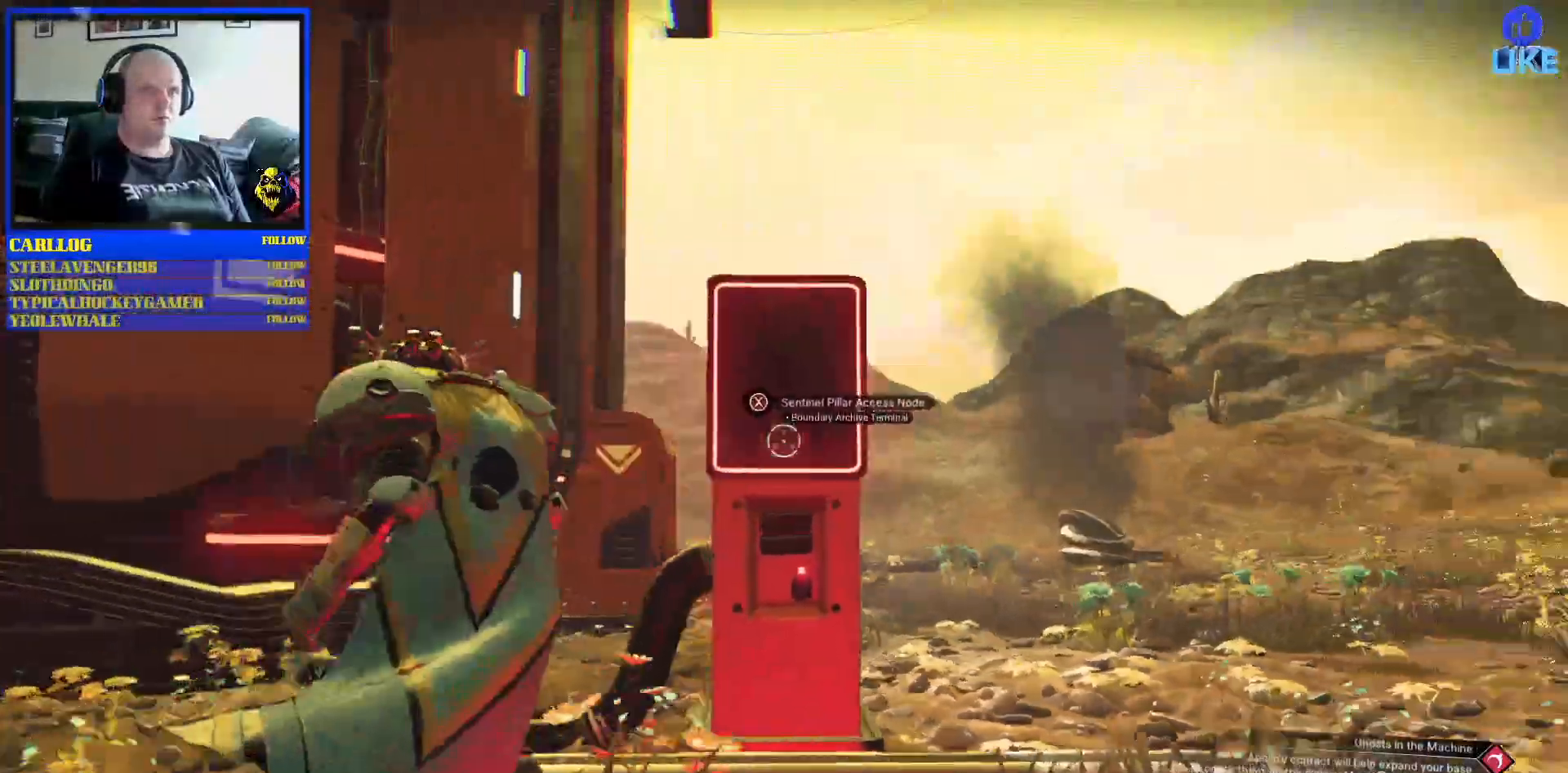
{"buttons": [], "left_stick": "center", "right_stick": "center", "events": [[17, "right_stick", "center"], [33, "left_stick", "right"], [83, "left_stick", "center"], [300, "left_stick", "left"], [383, "left_stick", "center"]]}
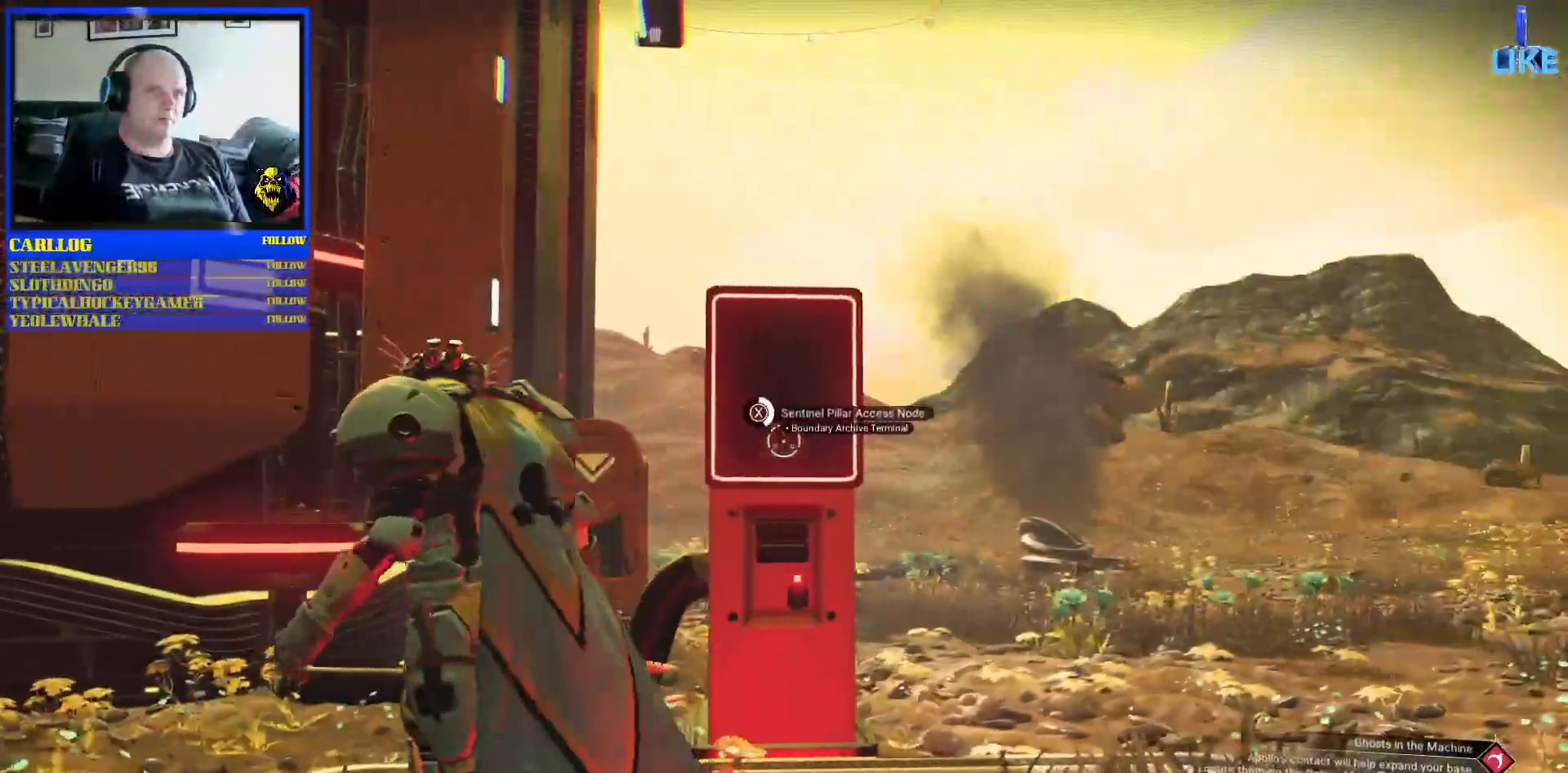
{"buttons": ["X"], "left_stick": "center", "right_stick": "center", "events": [[200, "X", "down"], [283, "R2", "down"], [350, "R2", "up"]]}
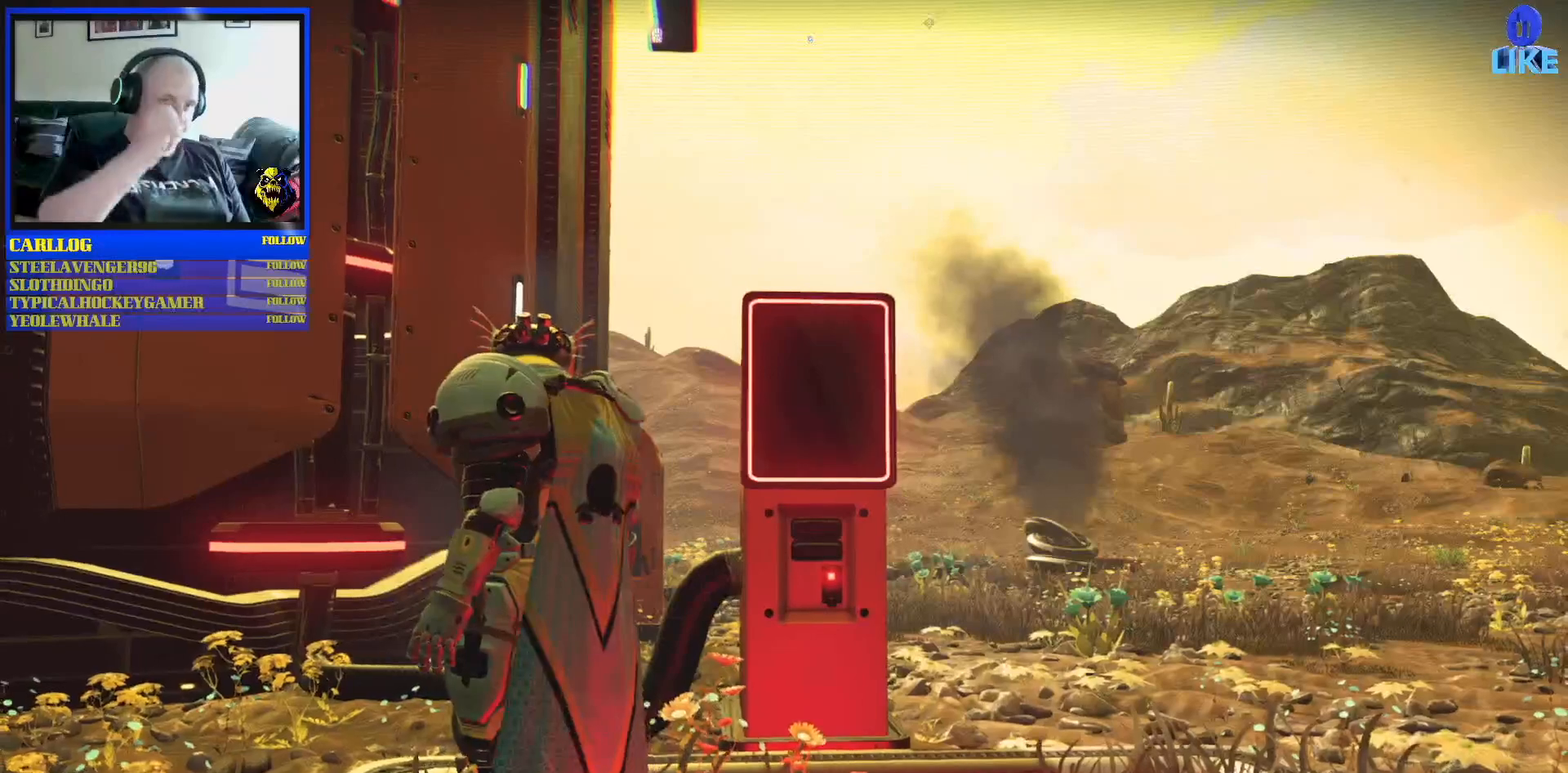
{"buttons": ["X"], "left_stick": "center", "right_stick": "center", "events": [[117, "R2", "down"], [167, "R2", "up"]]}
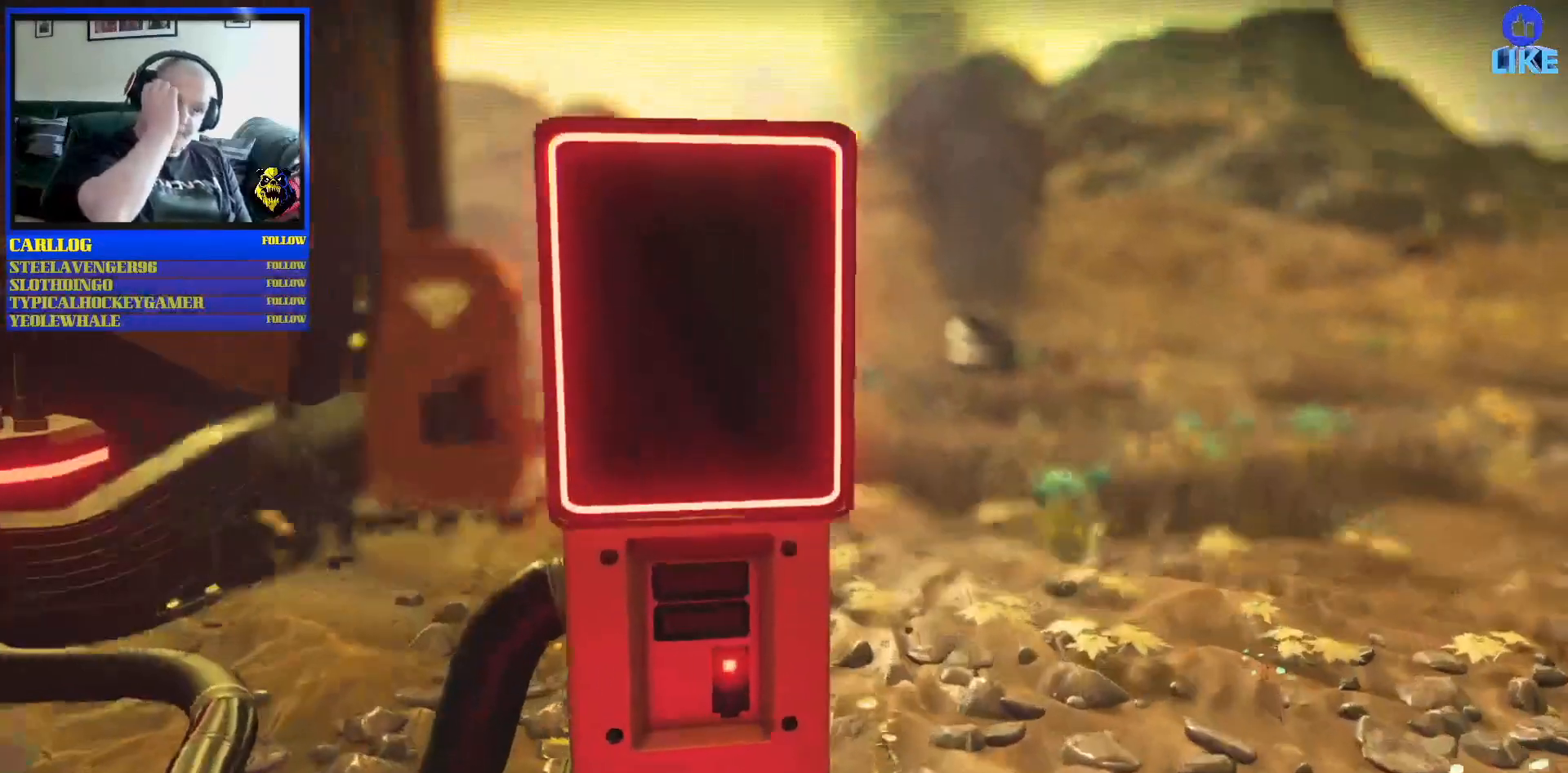
{"buttons": [], "left_stick": "center", "right_stick": "center", "events": [[250, "X", "up"]]}